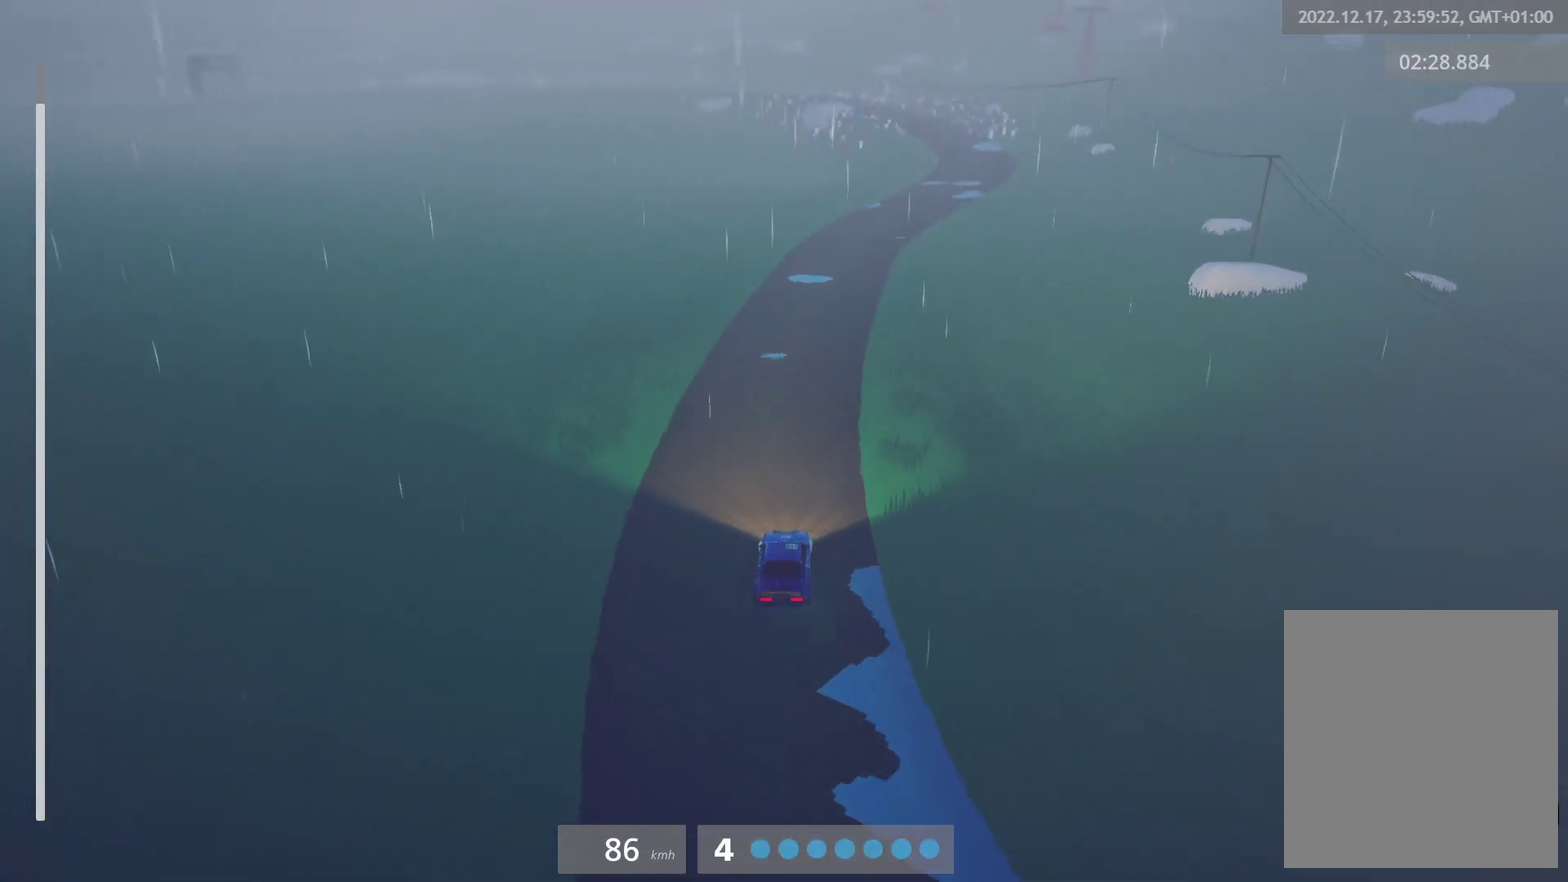
Gameplay with a controller (Xbox layout); each line is a JSON object with the inputs held at the frame after it. "events" lists button and stick changes between this image and that frame as [ms after this image, input, new state], when the widget could be followed in between.
{"buttons": ["R2"], "left_stick": "right", "right_stick": "center", "events": [[17, "left_stick", "right"], [283, "L1", "down"], [350, "left_stick", "center"], [383, "L1", "up"], [483, "left_stick", "right"]]}
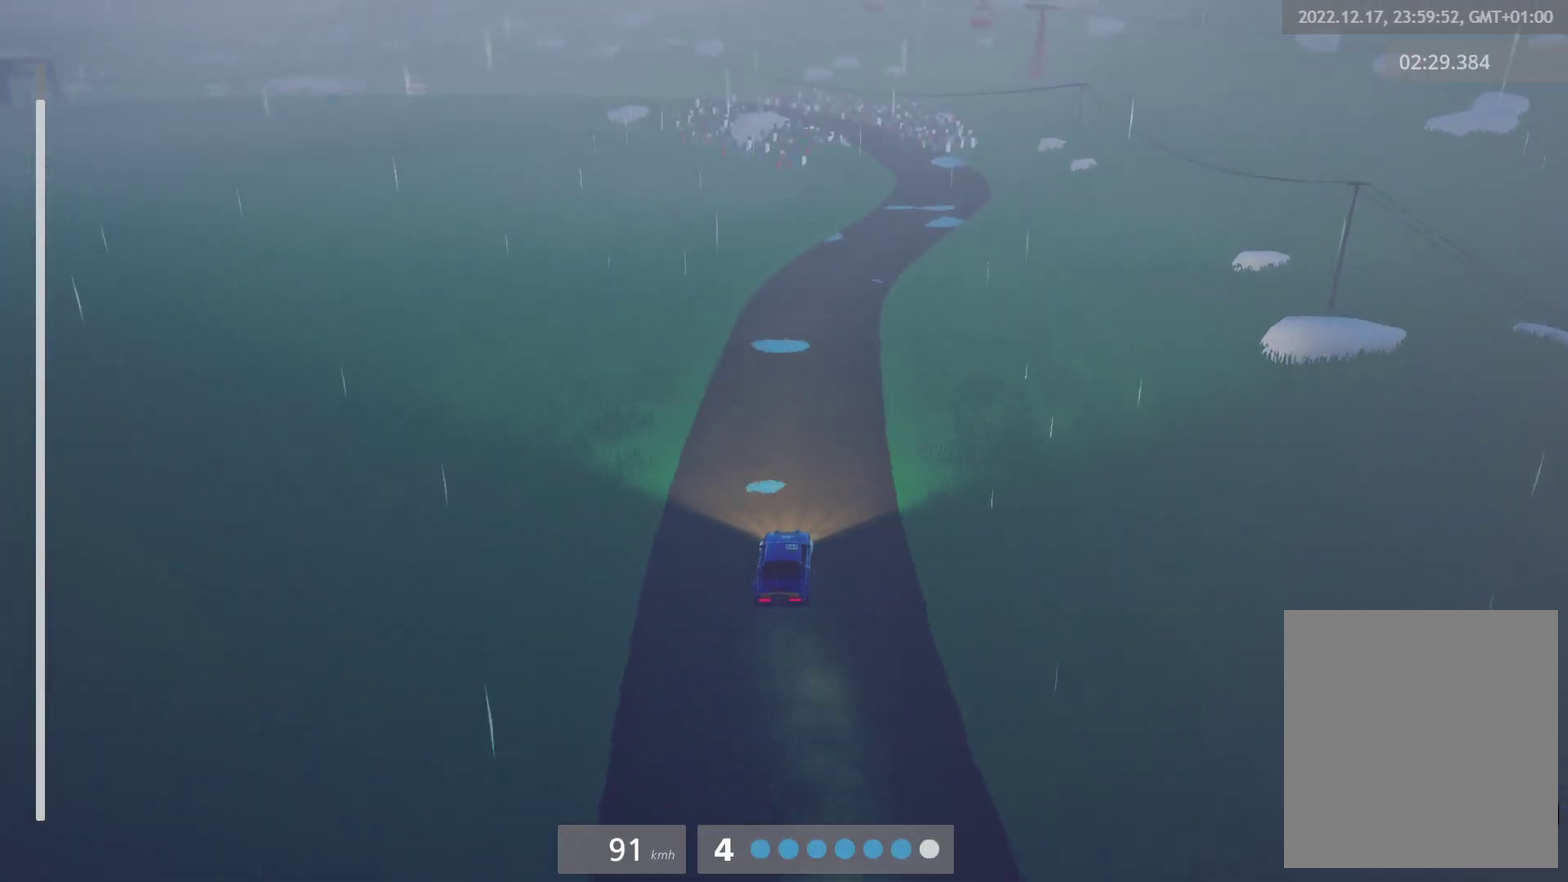
{"buttons": ["R2"], "left_stick": "center", "right_stick": "center", "events": [[183, "L1", "down"], [250, "left_stick", "center"], [300, "L1", "up"]]}
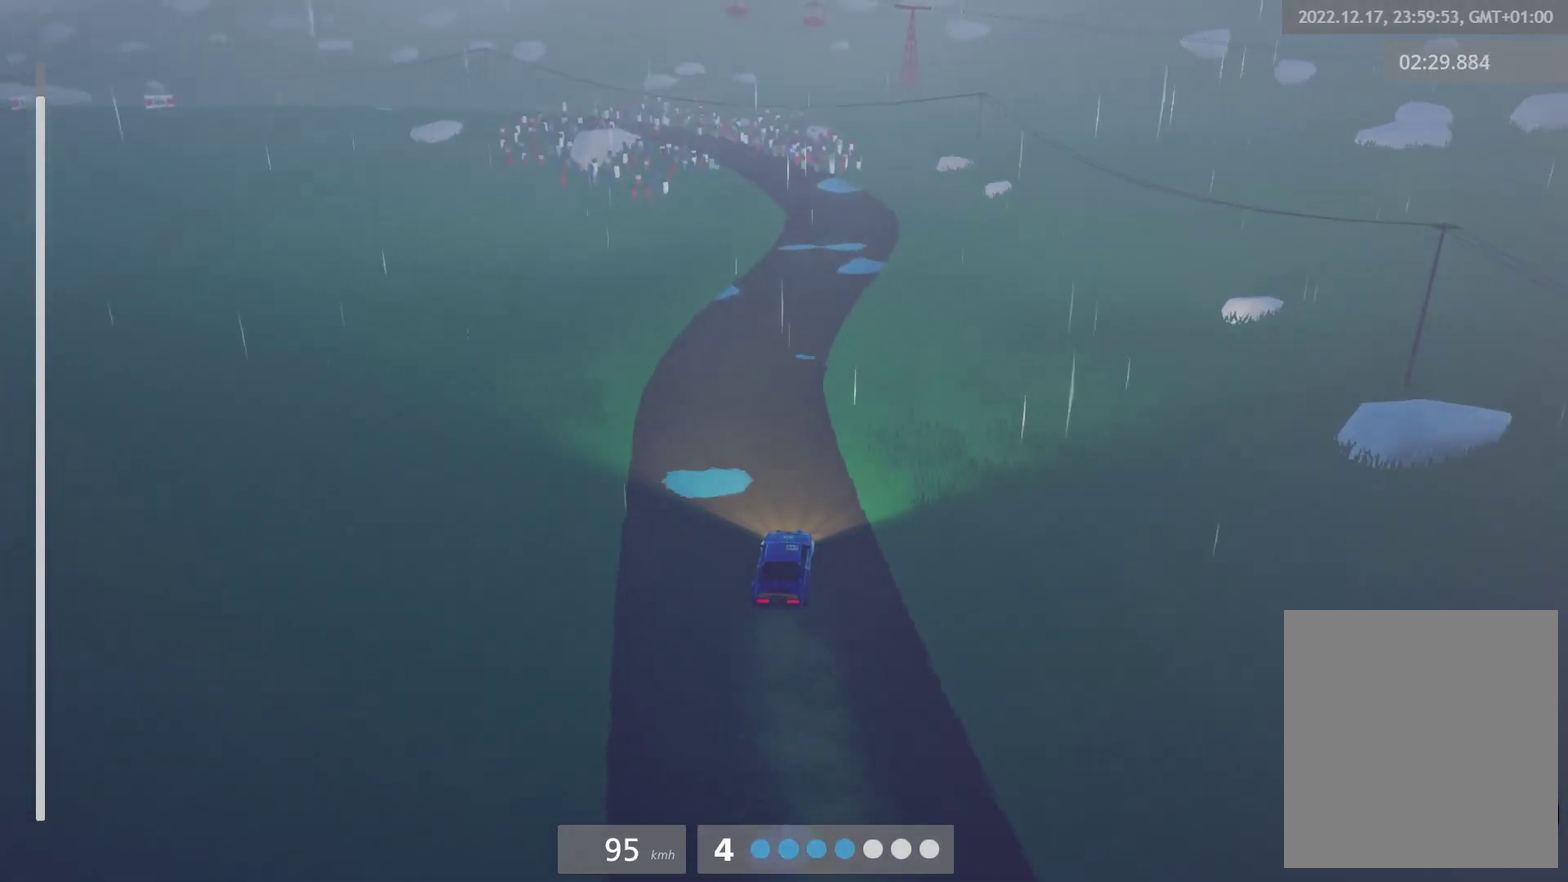
{"buttons": ["R2"], "left_stick": "center", "right_stick": "center", "events": [[83, "L1", "down"], [200, "L1", "up"]]}
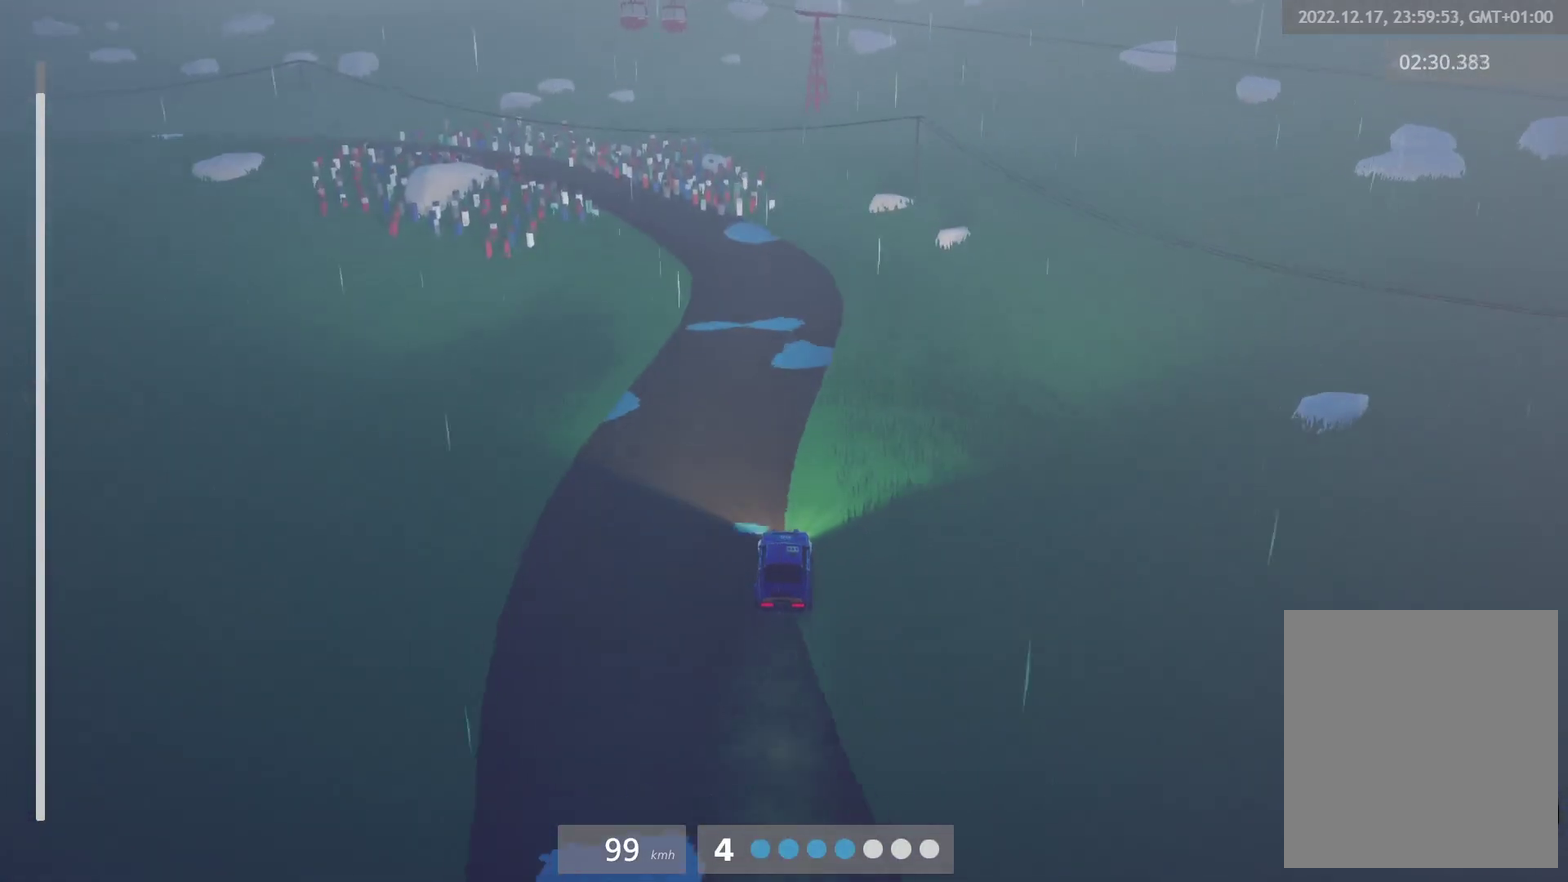
{"buttons": [], "left_stick": "left", "right_stick": "center", "events": [[33, "L2", "down"], [100, "R2", "up"], [183, "left_stick", "left"], [200, "X", "down"], [317, "L2", "up"], [317, "X", "up"]]}
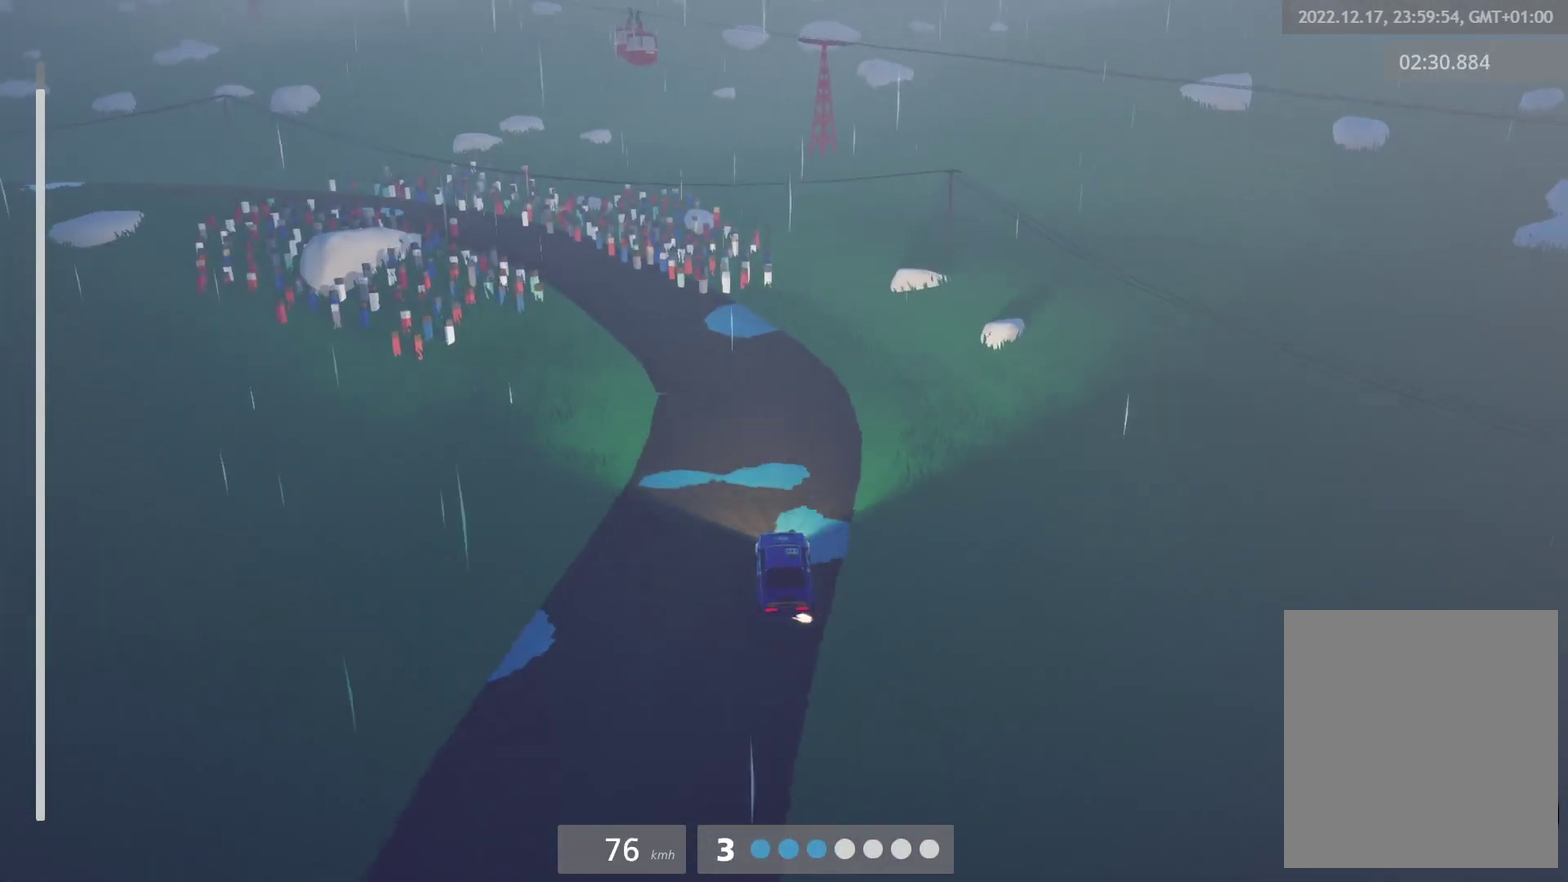
{"buttons": [], "left_stick": "left", "right_stick": "center", "events": [[217, "L2", "down"], [217, "left_stick", "center"], [300, "L2", "up"], [483, "left_stick", "left"]]}
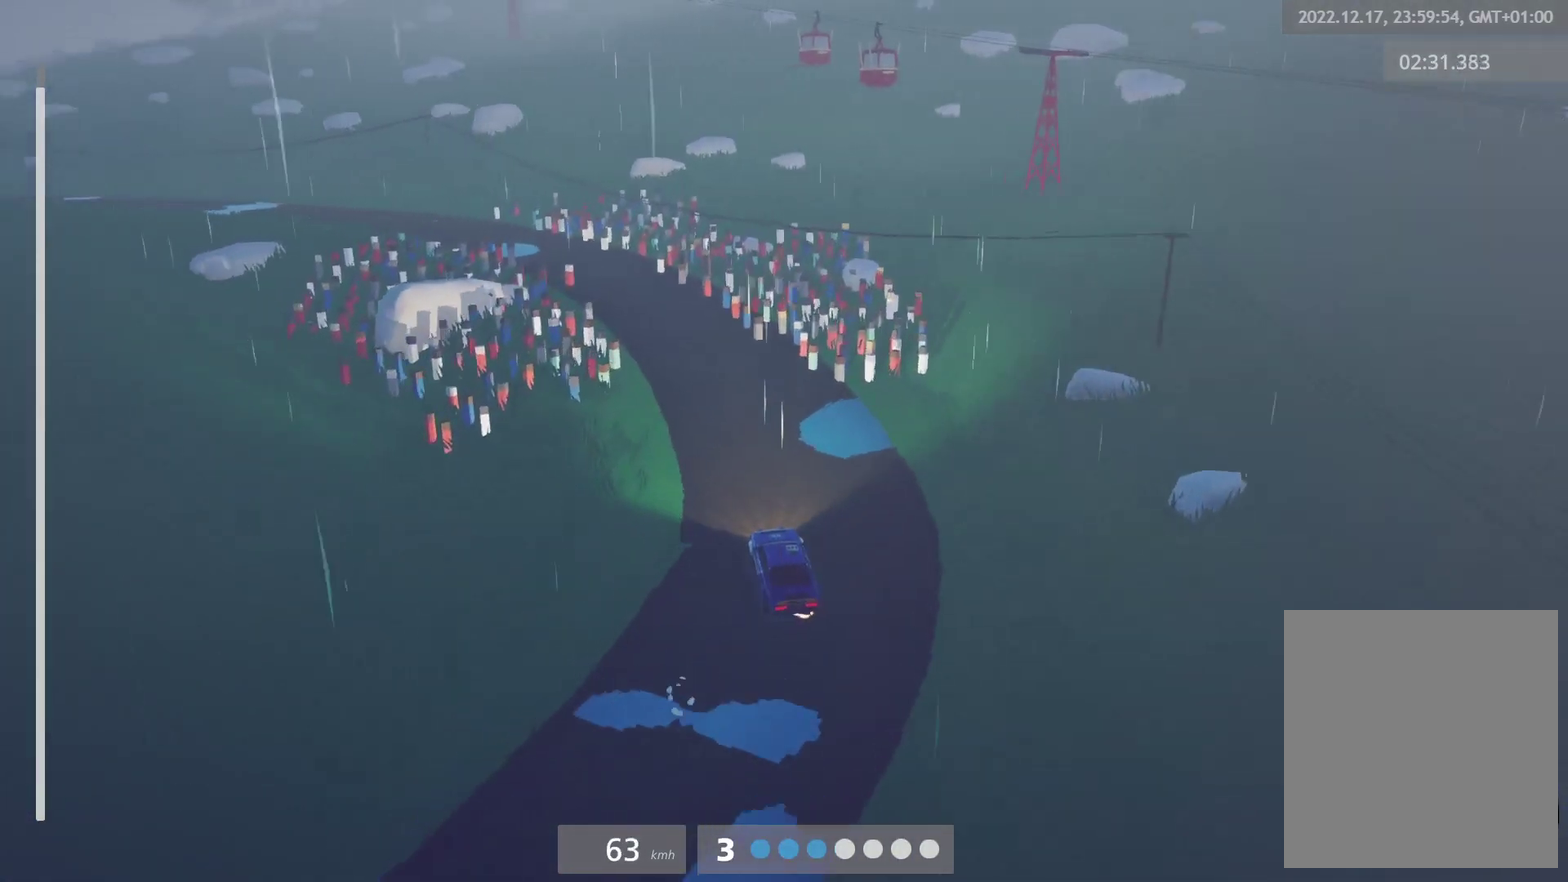
{"buttons": ["R2"], "left_stick": "up-right", "right_stick": "center", "events": [[117, "R2", "down"], [183, "left_stick", "center"], [317, "R2", "up"], [367, "R2", "down"], [367, "left_stick", "right"], [417, "left_stick", "up-right"]]}
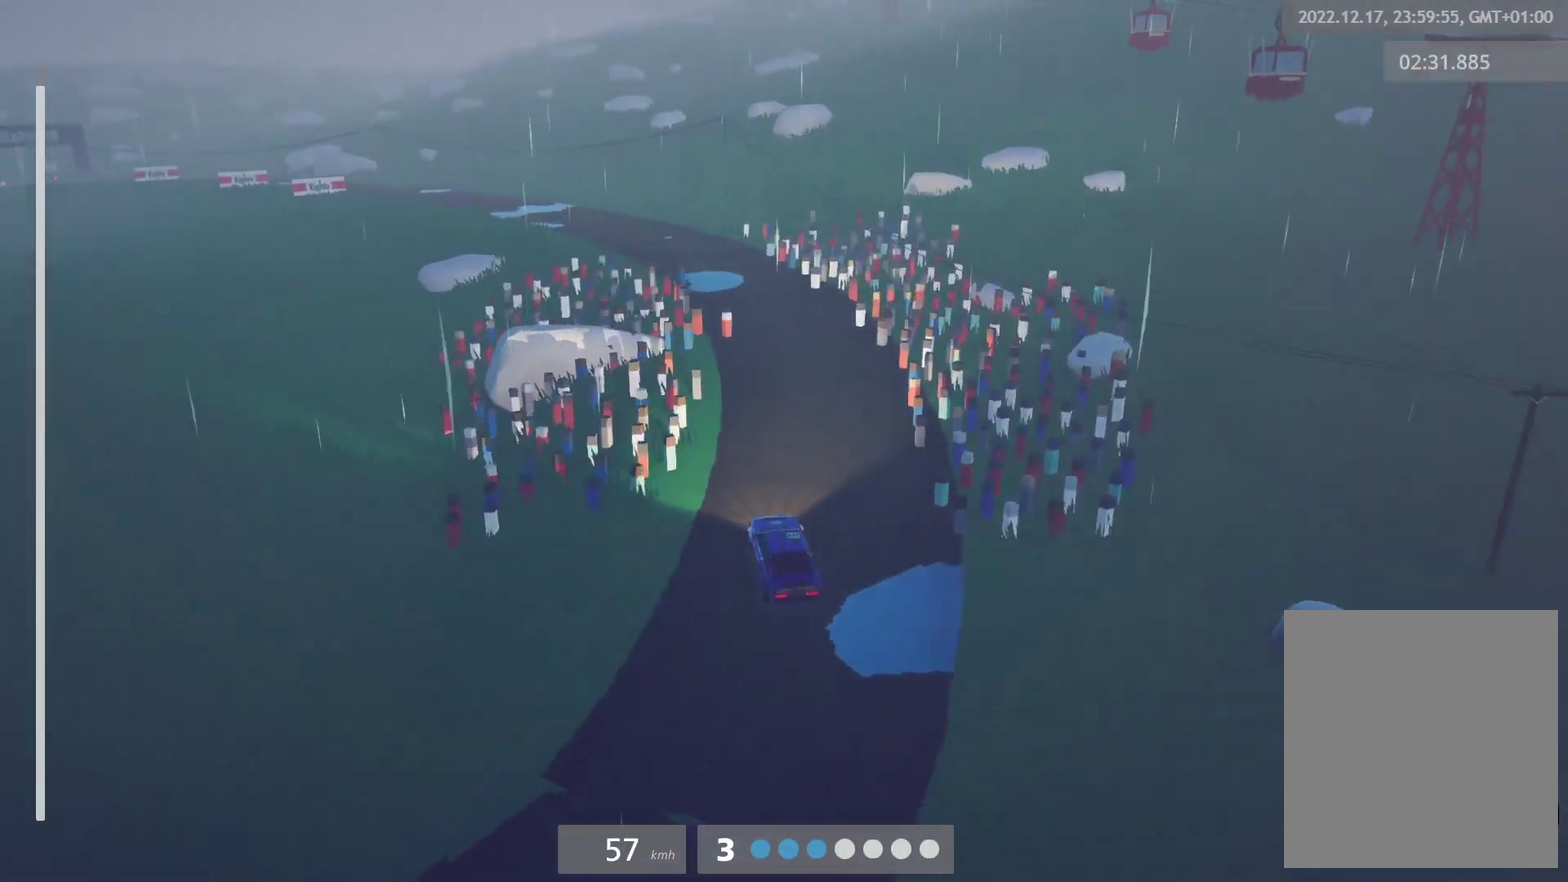
{"buttons": ["R2"], "left_stick": "center", "right_stick": "center", "events": [[67, "left_stick", "center"], [133, "R2", "up"], [267, "left_stick", "left"], [317, "R2", "down"], [333, "left_stick", "center"]]}
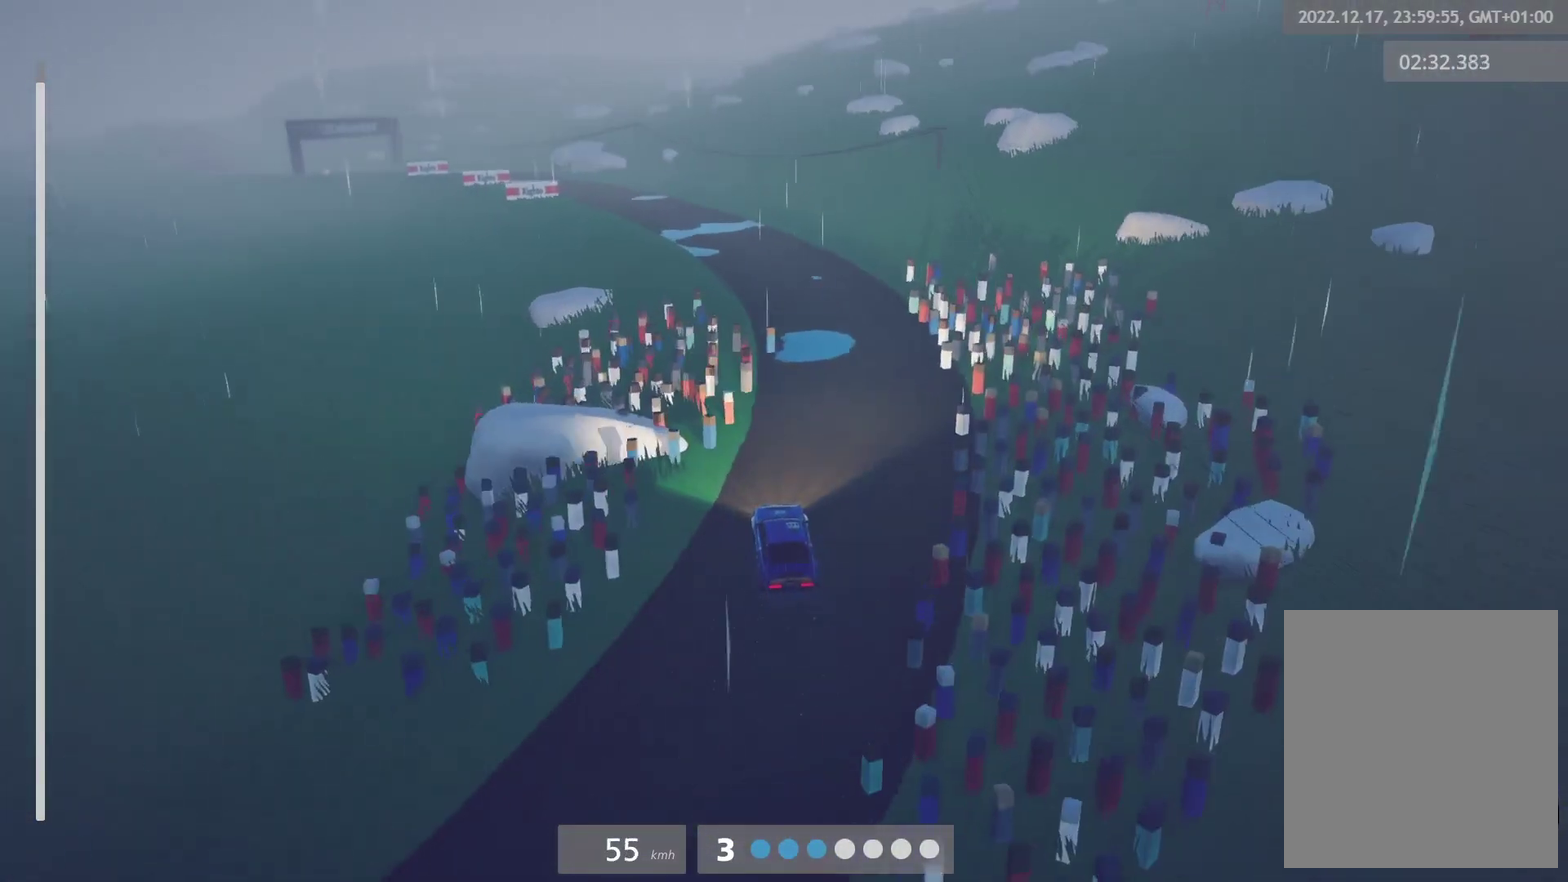
{"buttons": ["R2"], "left_stick": "center", "right_stick": "center", "events": [[133, "left_stick", "left"], [267, "left_stick", "center"]]}
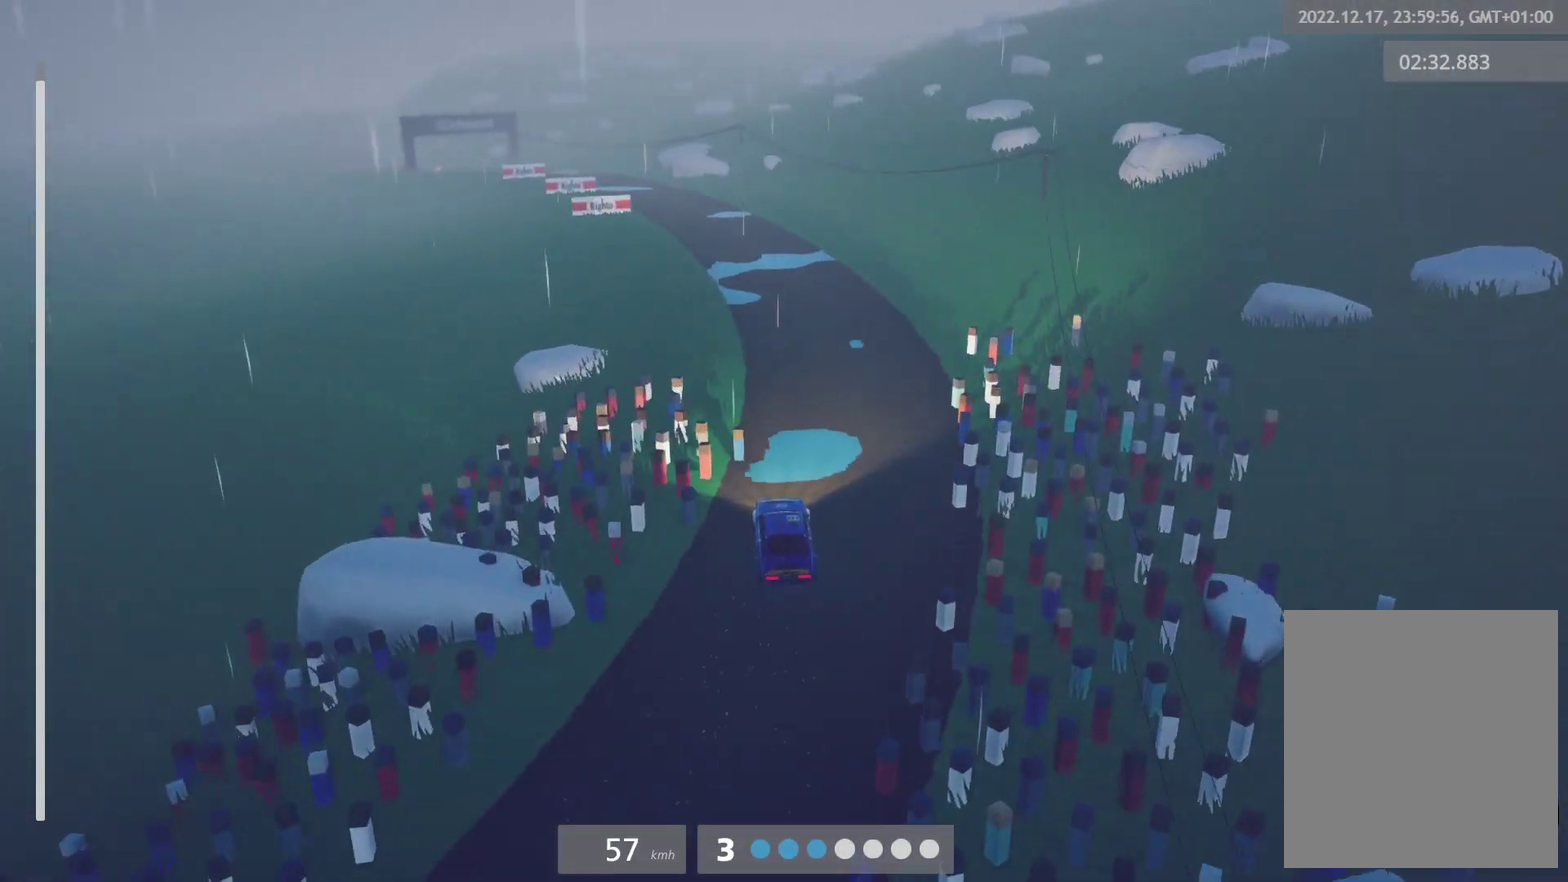
{"buttons": ["R2"], "left_stick": "center", "right_stick": "center", "events": [[267, "left_stick", "left"], [450, "left_stick", "center"]]}
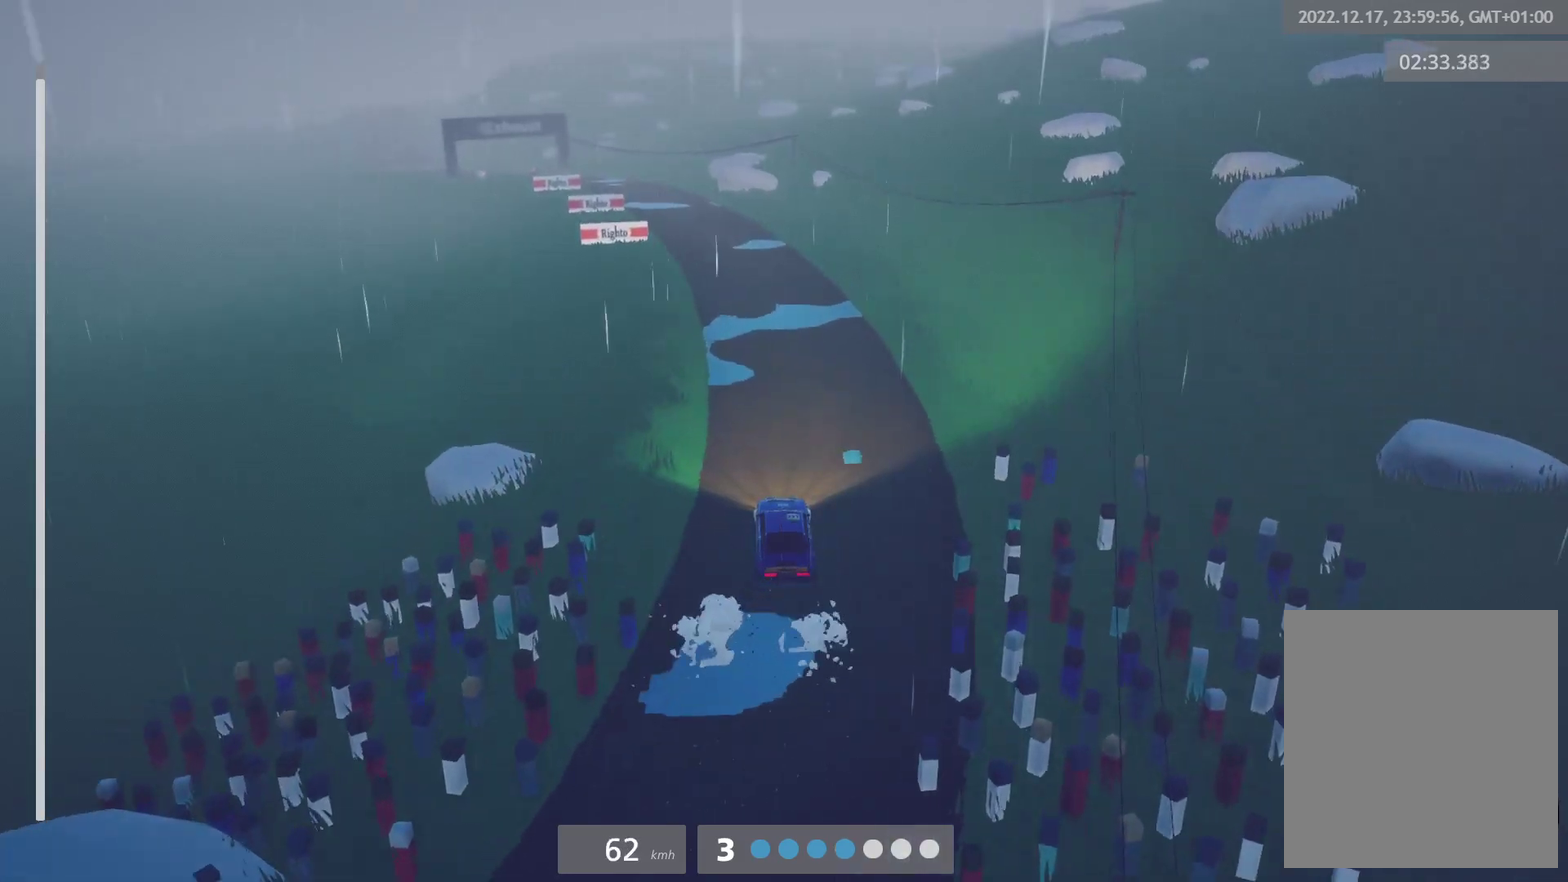
{"buttons": ["R2"], "left_stick": "left", "right_stick": "center", "events": [[50, "L1", "down"], [133, "L1", "up"], [417, "left_stick", "left"]]}
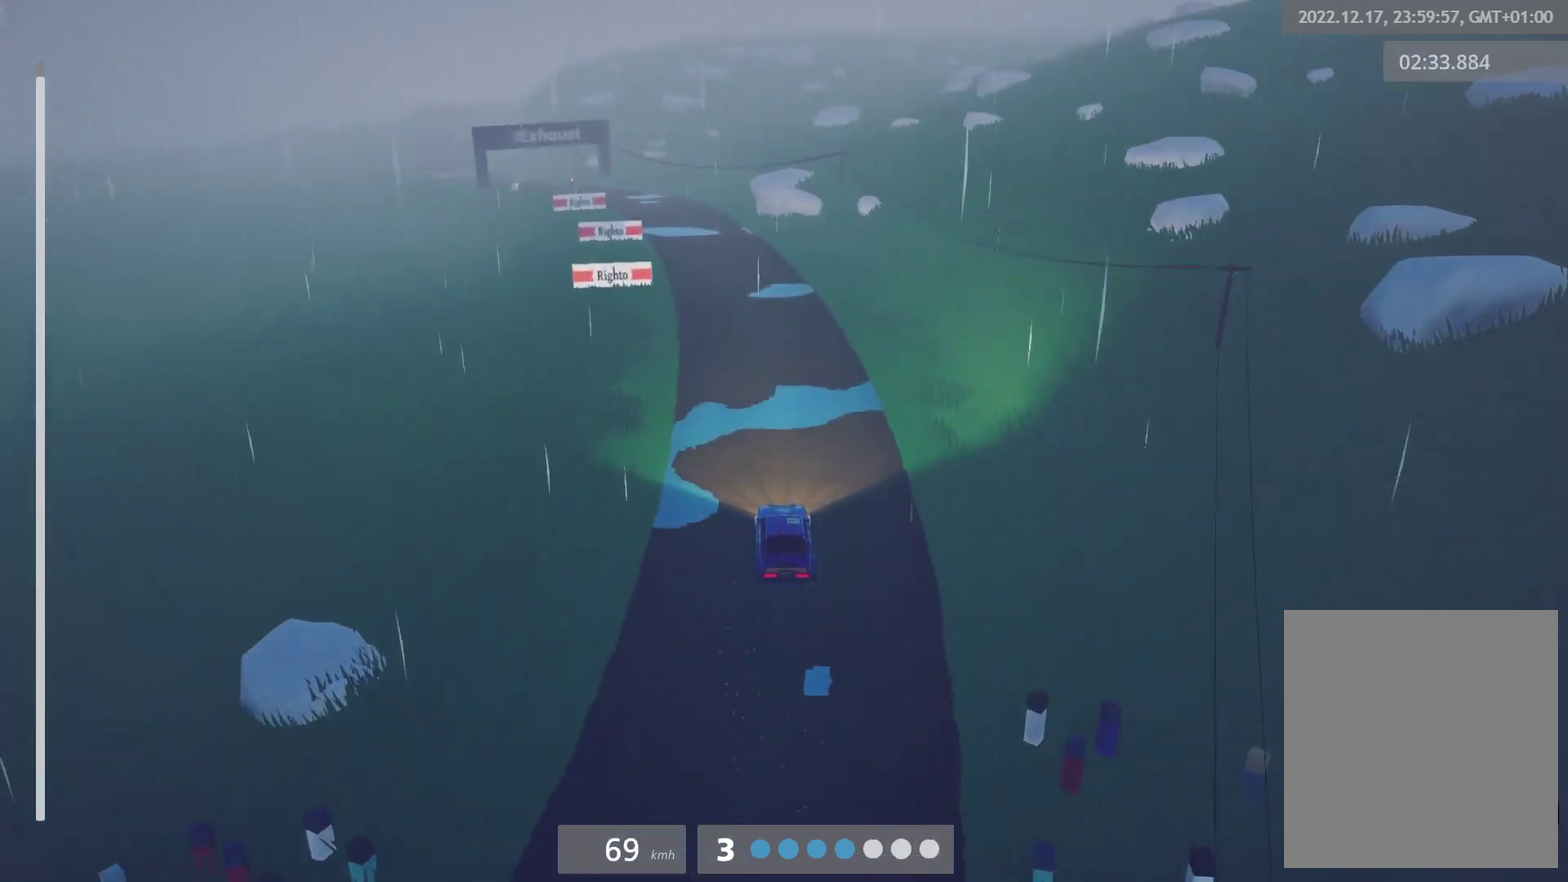
{"buttons": ["R2"], "left_stick": "center", "right_stick": "center", "events": [[150, "left_stick", "center"], [167, "L1", "down"], [233, "L1", "up"]]}
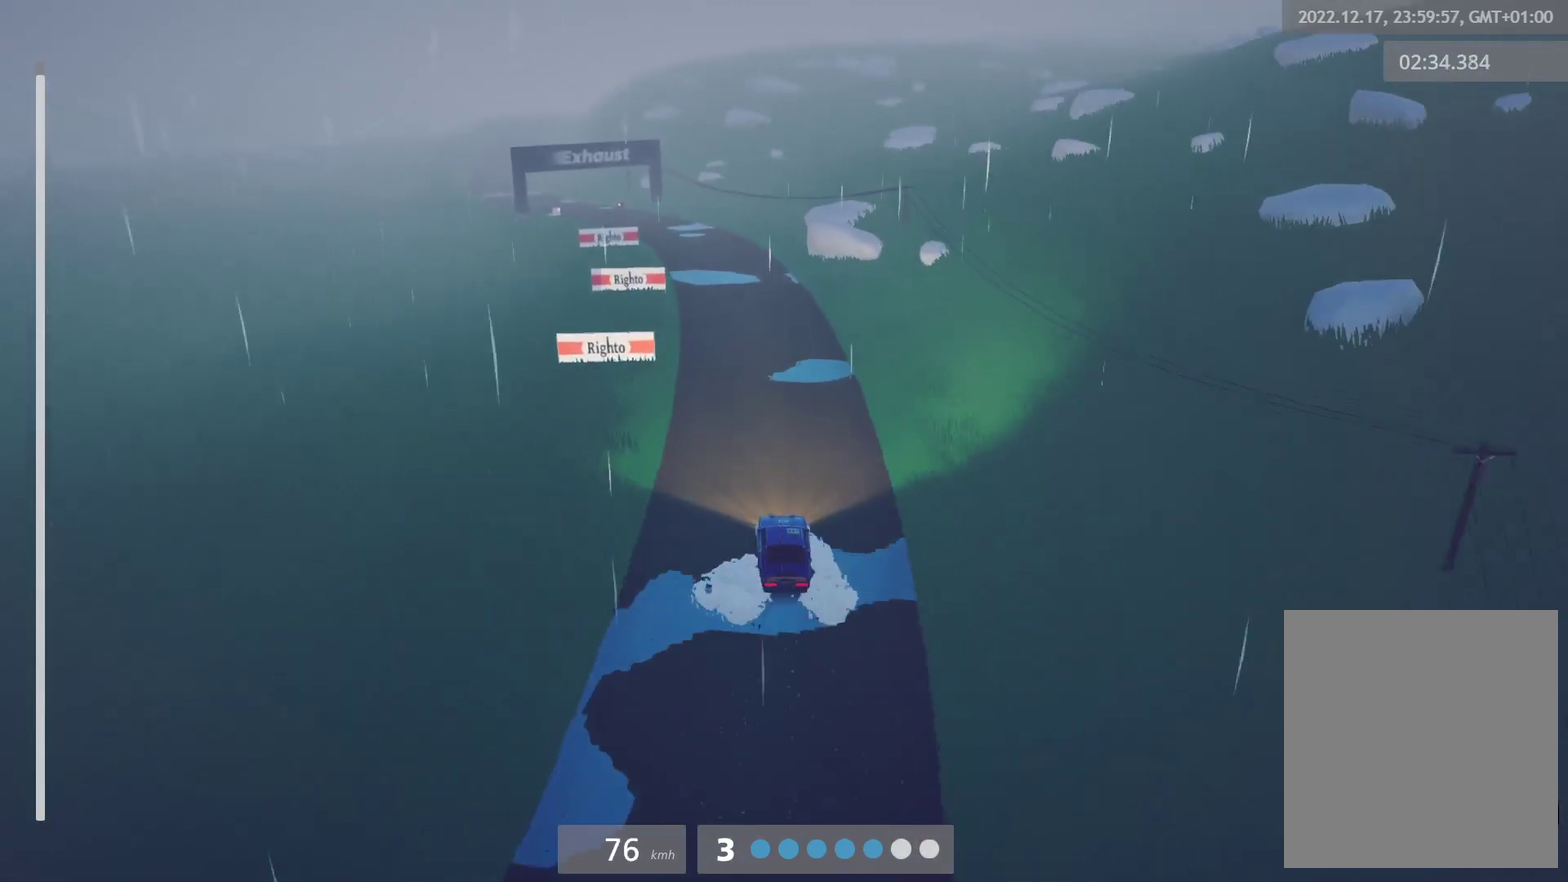
{"buttons": ["R2"], "left_stick": "left", "right_stick": "center", "events": [[50, "left_stick", "left"], [283, "left_stick", "center"], [467, "left_stick", "left"]]}
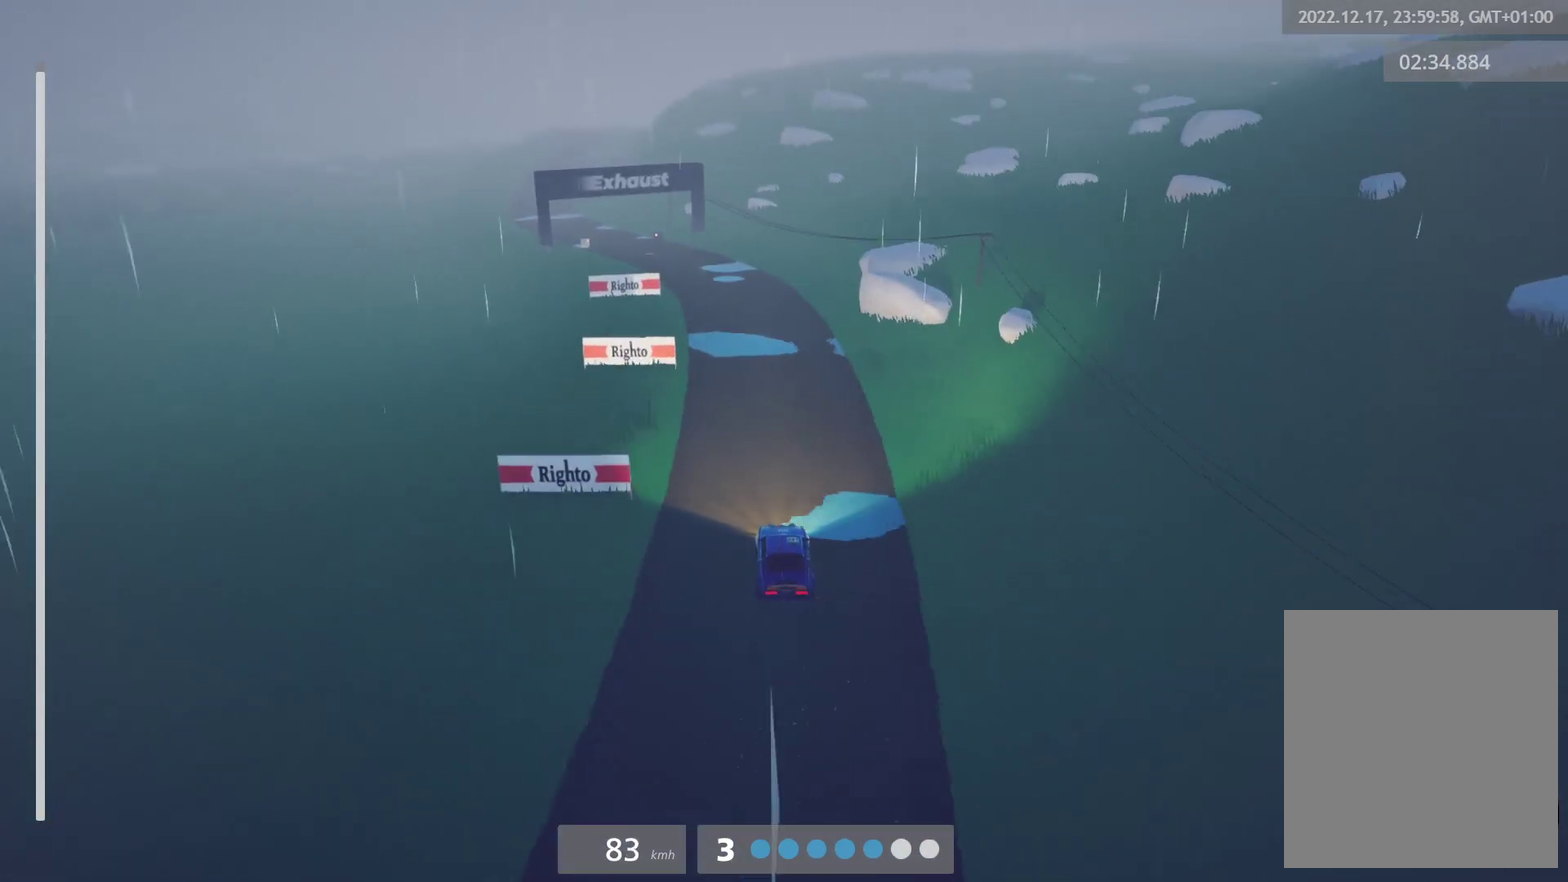
{"buttons": ["R2"], "left_stick": "center", "right_stick": "center", "events": [[83, "left_stick", "center"], [167, "left_stick", "left"], [400, "left_stick", "center"]]}
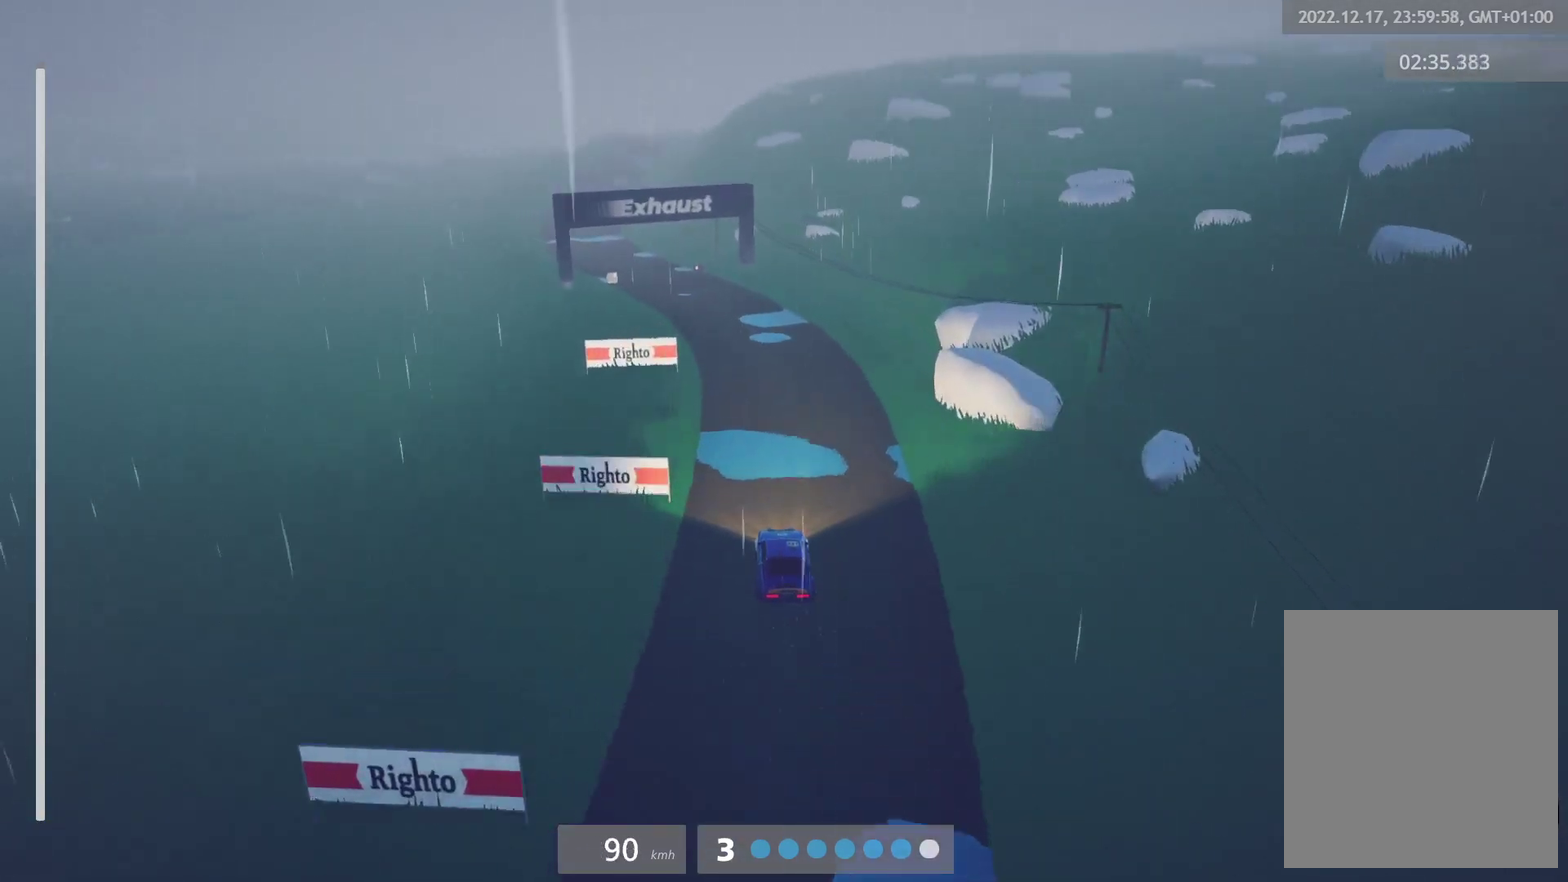
{"buttons": ["R2"], "left_stick": "left", "right_stick": "center", "events": [[183, "left_stick", "left"]]}
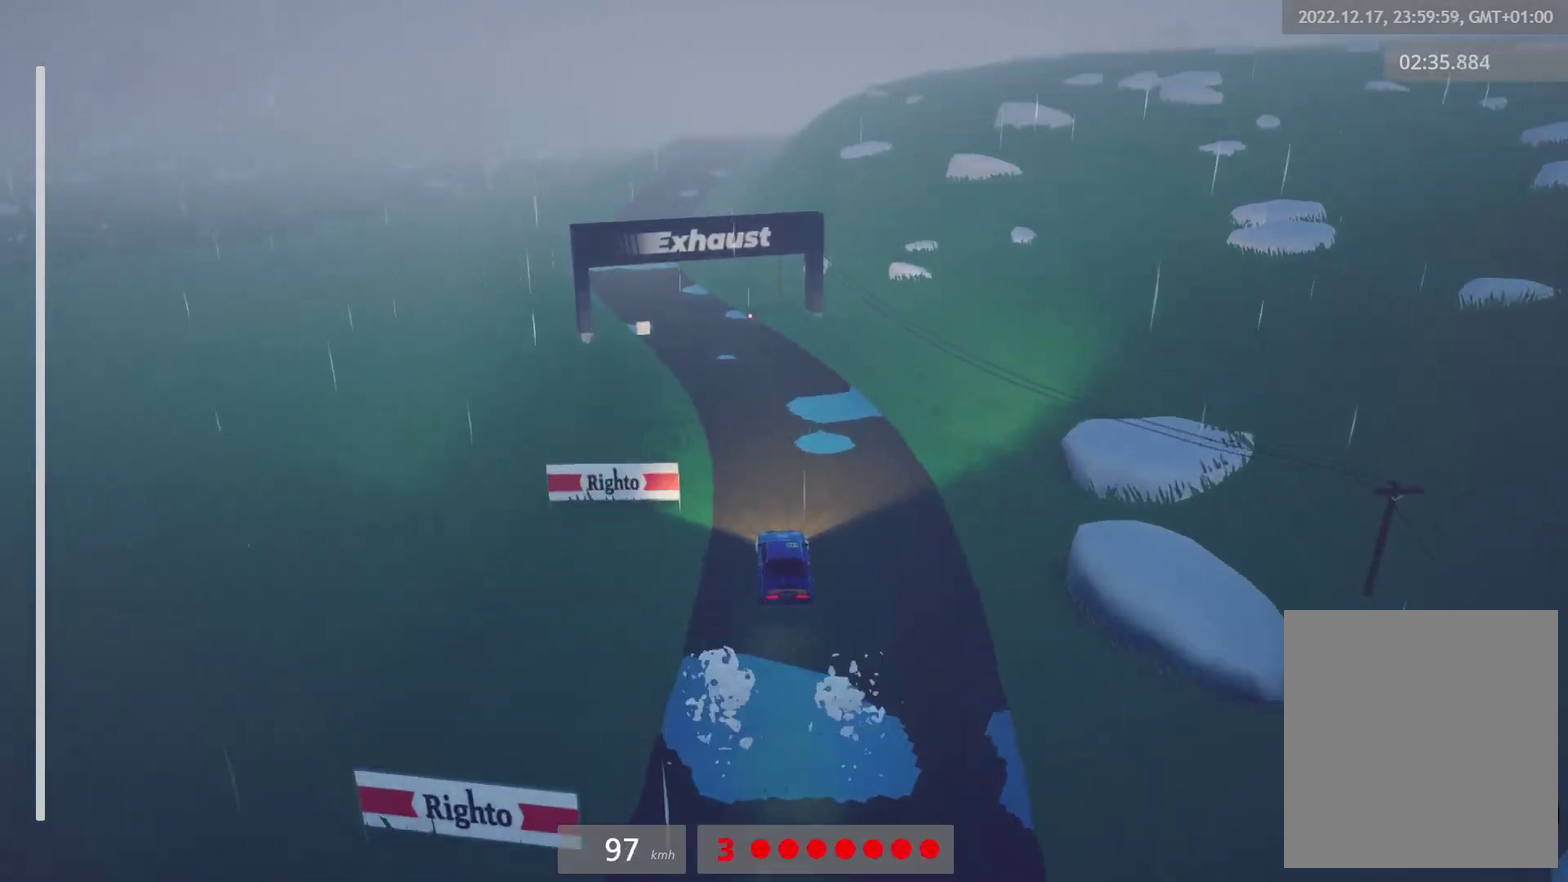
{"buttons": ["R2"], "left_stick": "center", "right_stick": "center", "events": [[17, "left_stick", "center"]]}
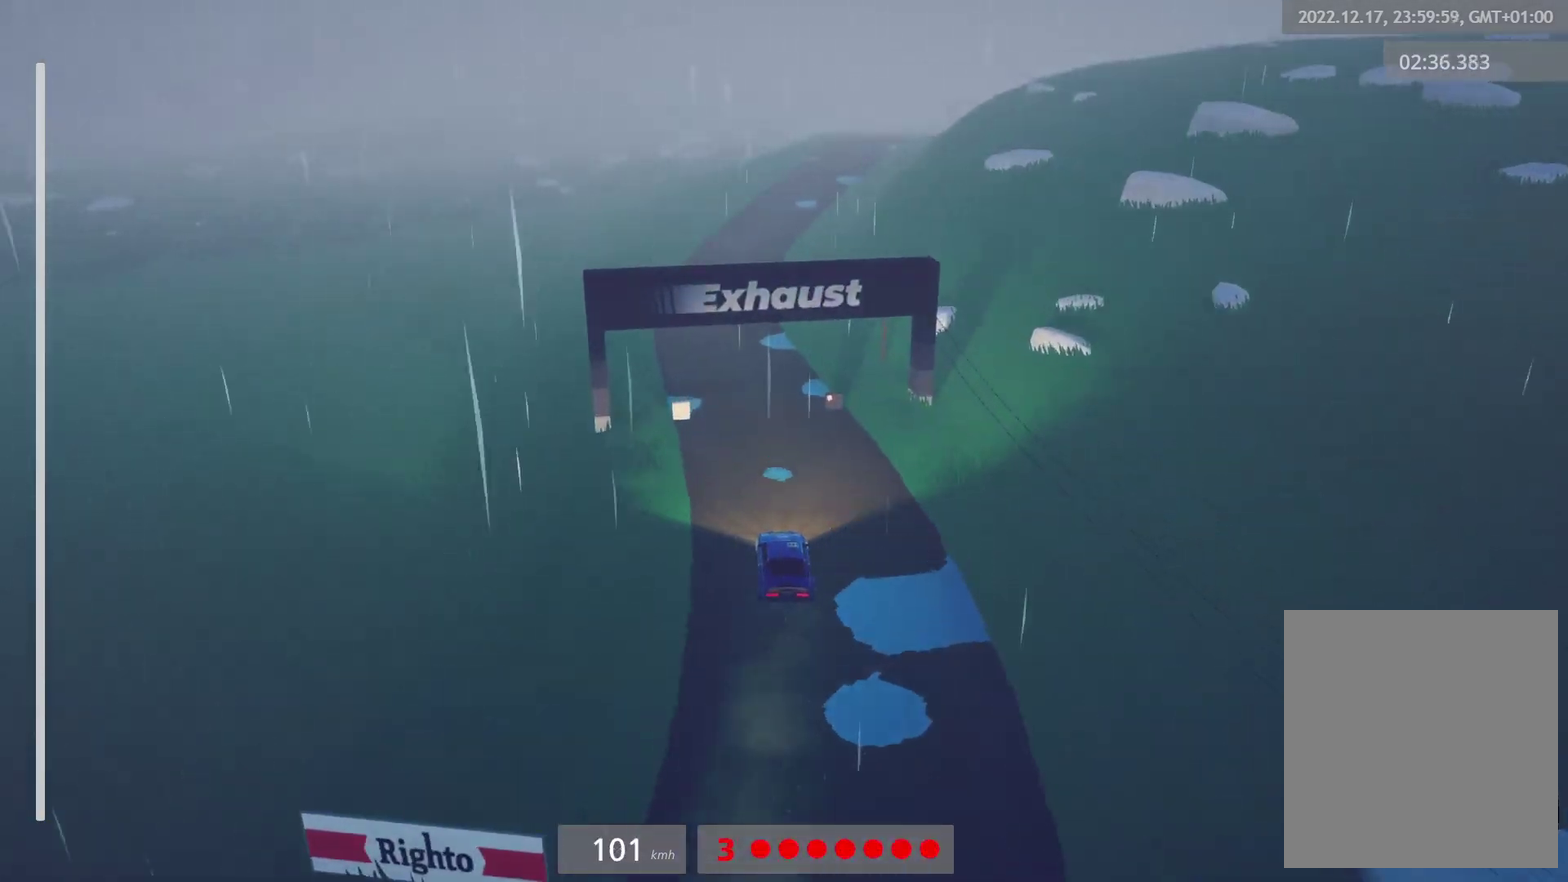
{"buttons": ["R2"], "left_stick": "center", "right_stick": "center", "events": []}
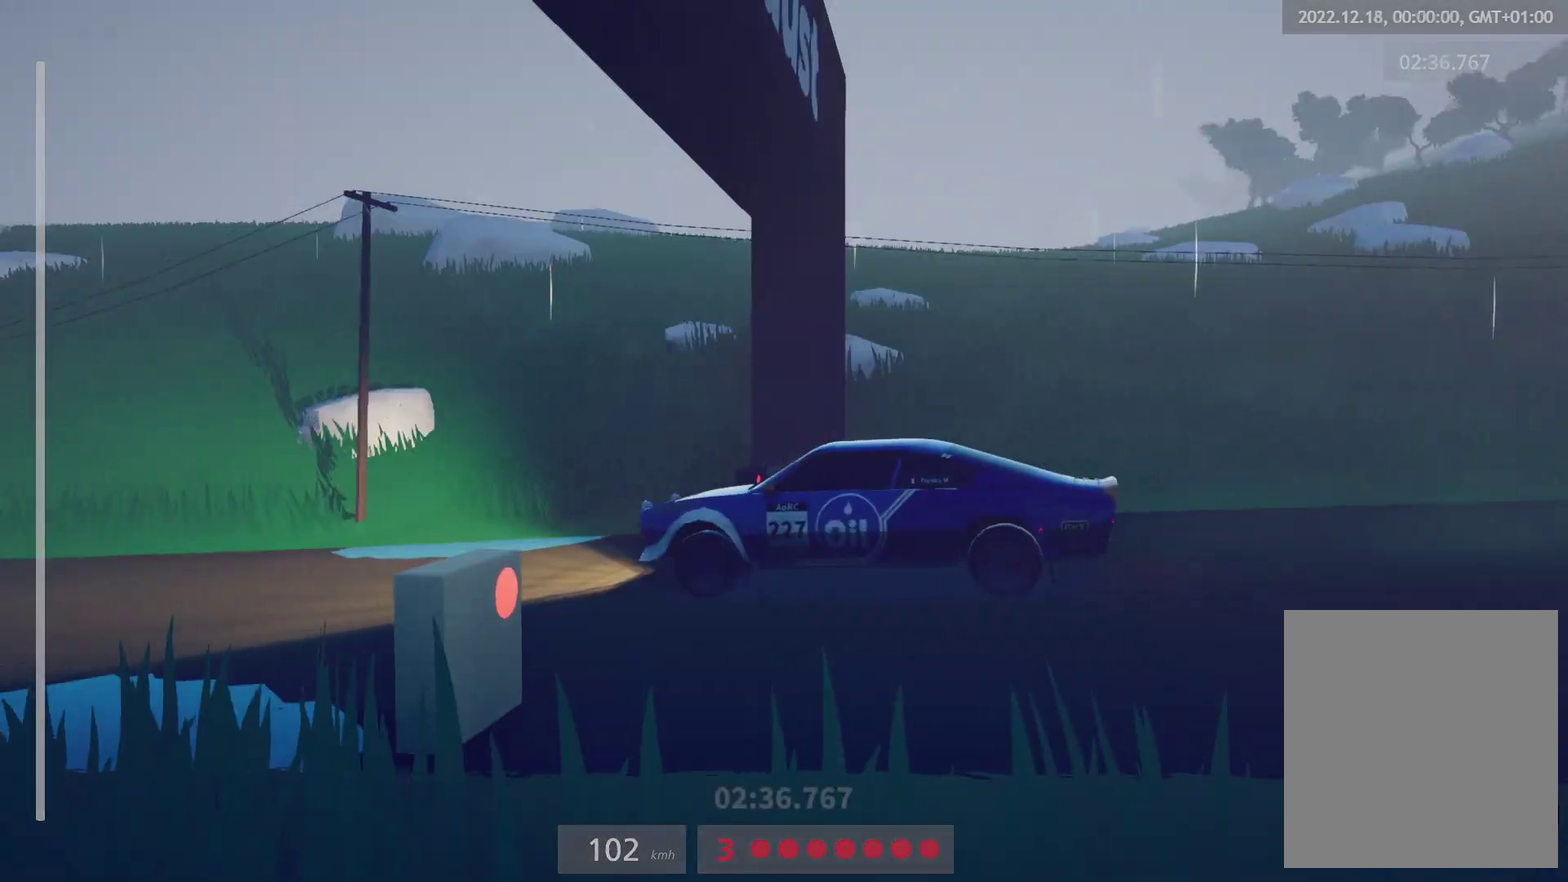
{"buttons": [], "left_stick": "center", "right_stick": "center", "events": [[17, "R2", "up"]]}
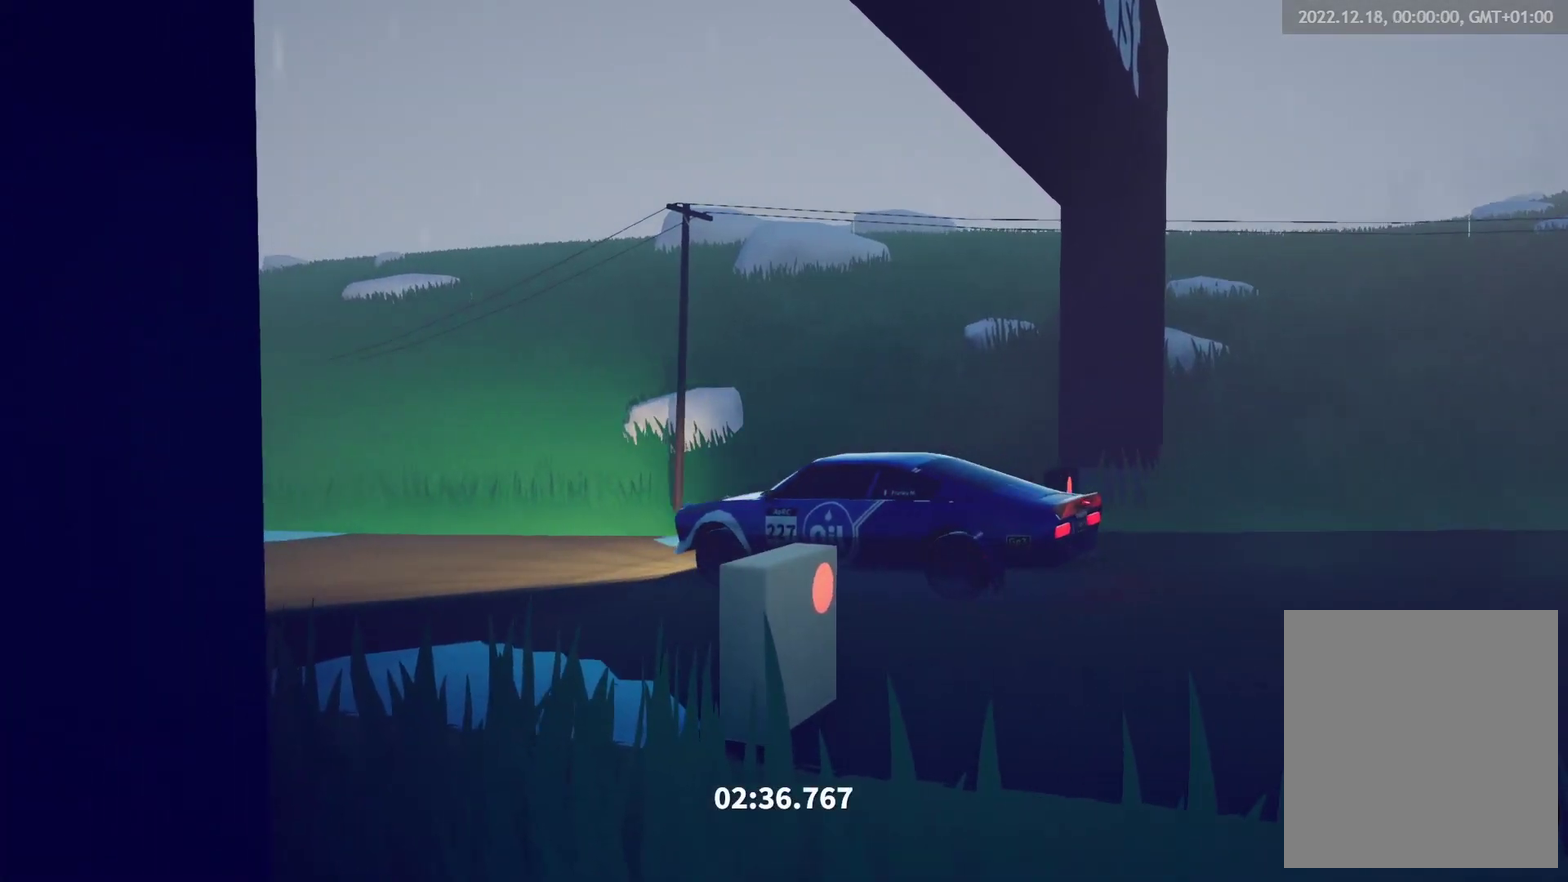
{"buttons": [], "left_stick": "center", "right_stick": "center", "events": []}
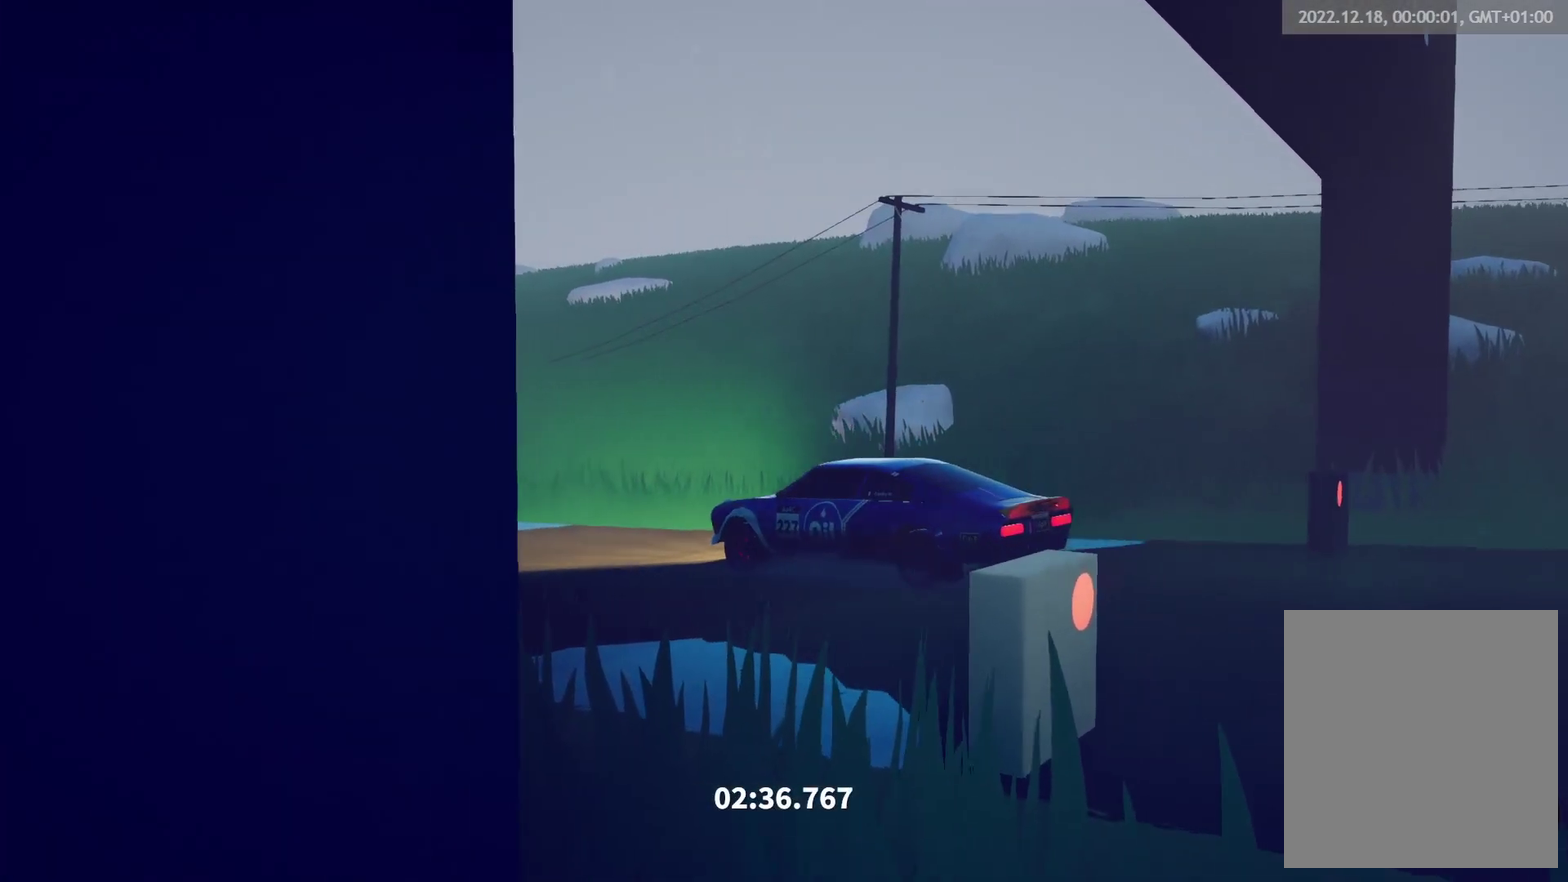
{"buttons": [], "left_stick": "center", "right_stick": "center", "events": []}
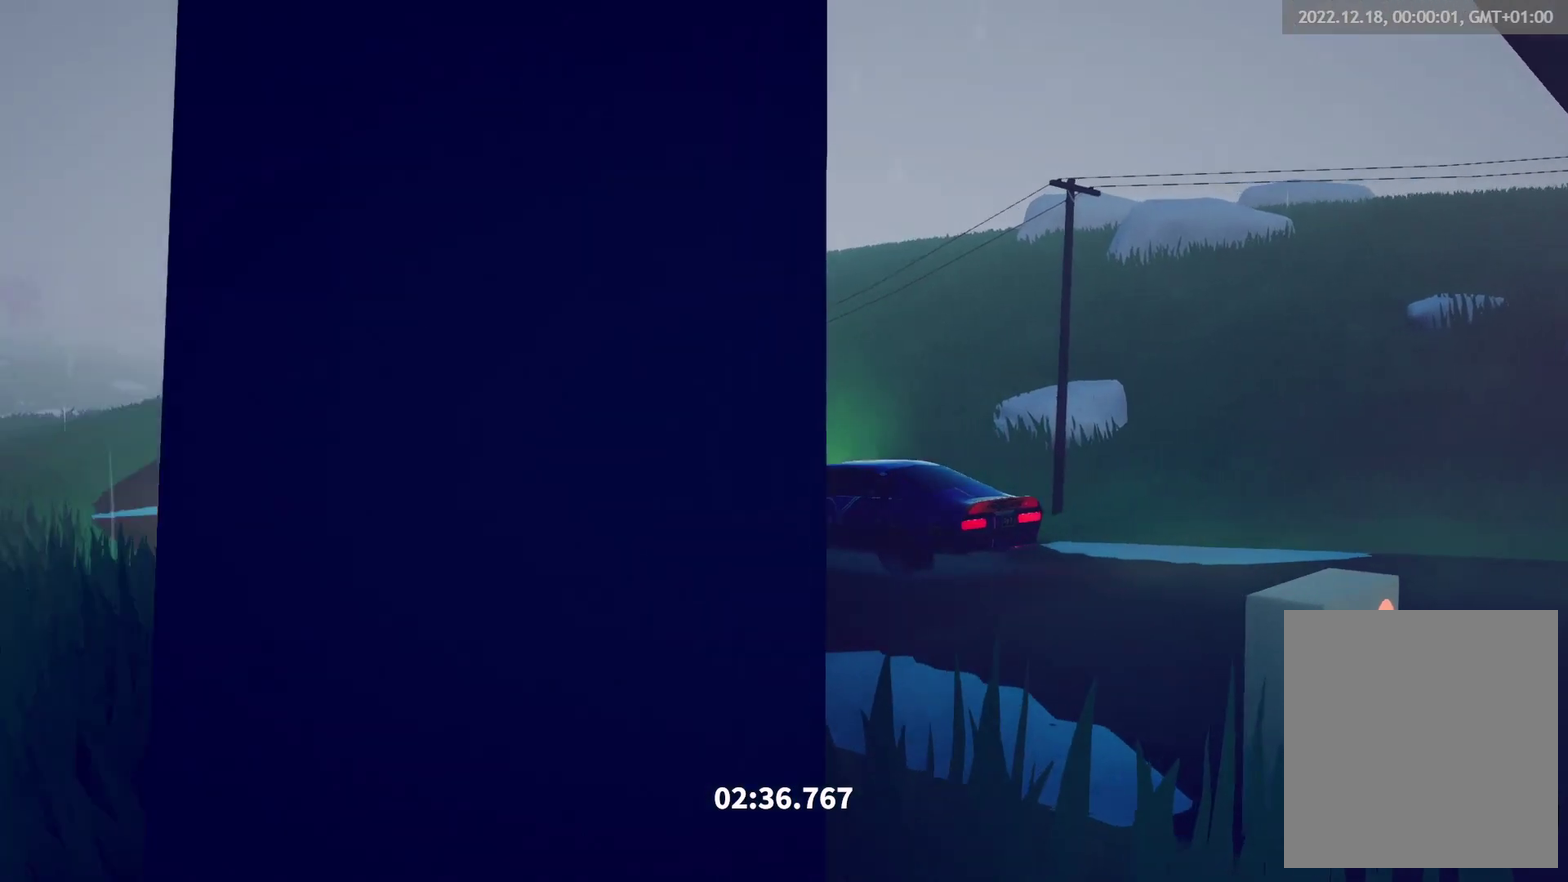
{"buttons": [], "left_stick": "center", "right_stick": "center", "events": []}
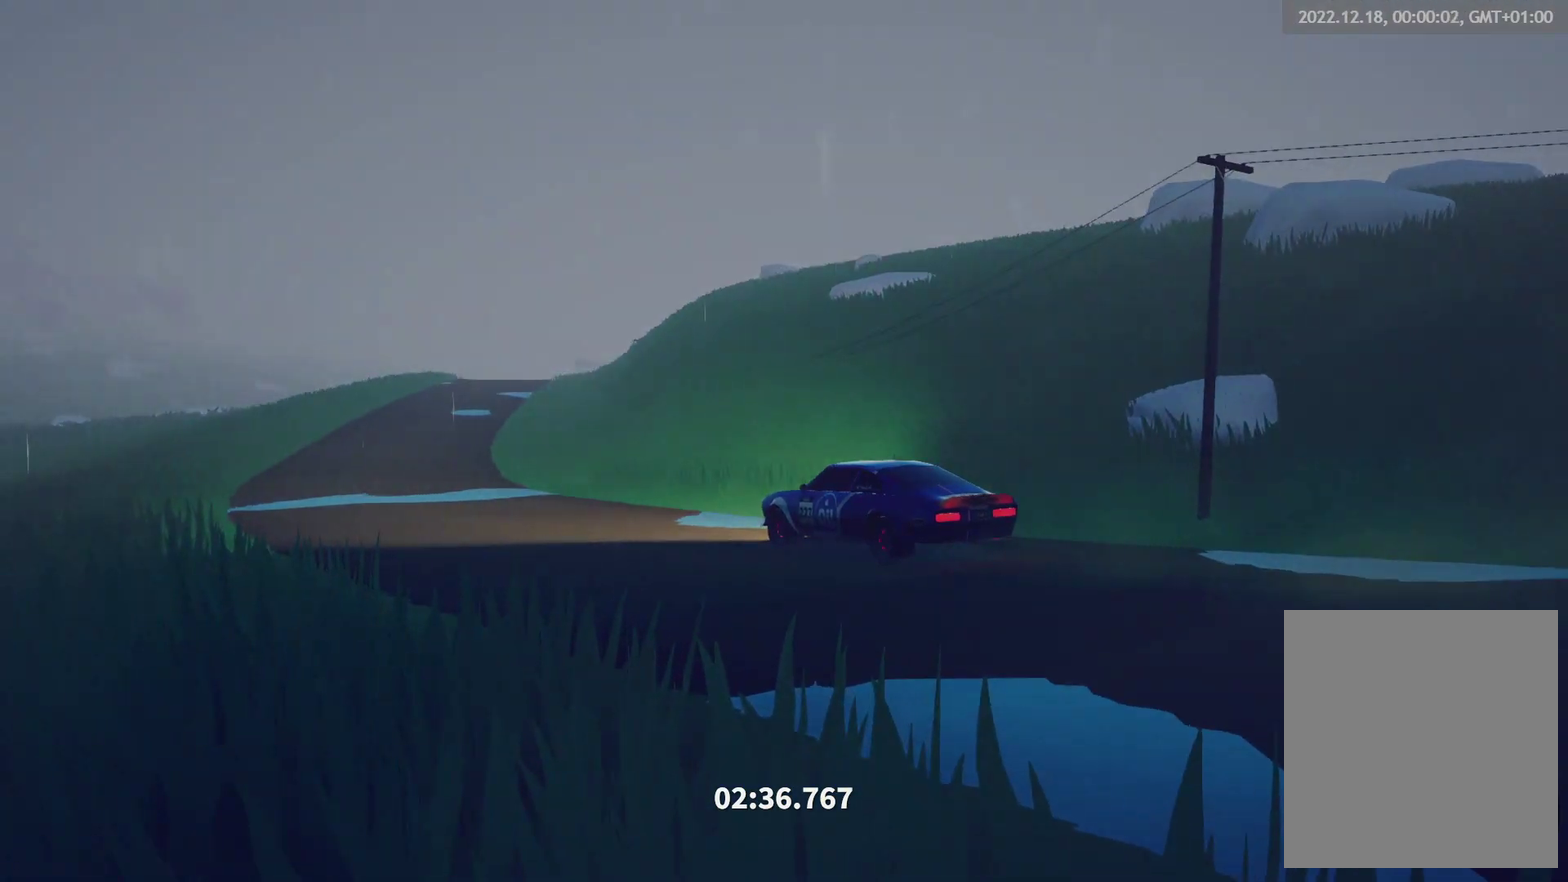
{"buttons": [], "left_stick": "center", "right_stick": "center", "events": []}
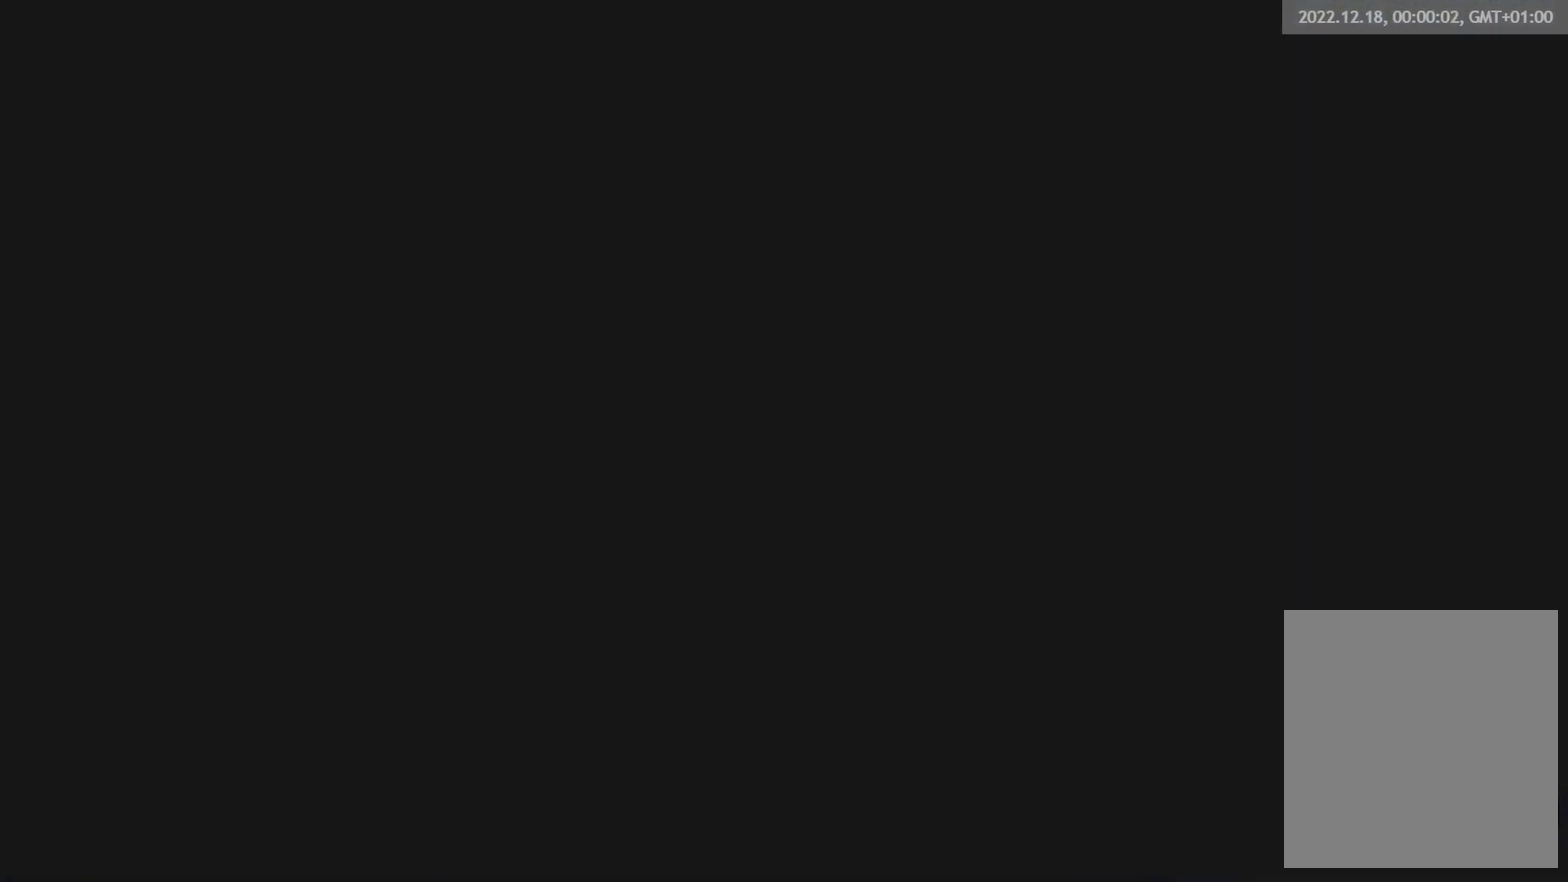
{"buttons": [], "left_stick": "center", "right_stick": "center", "events": []}
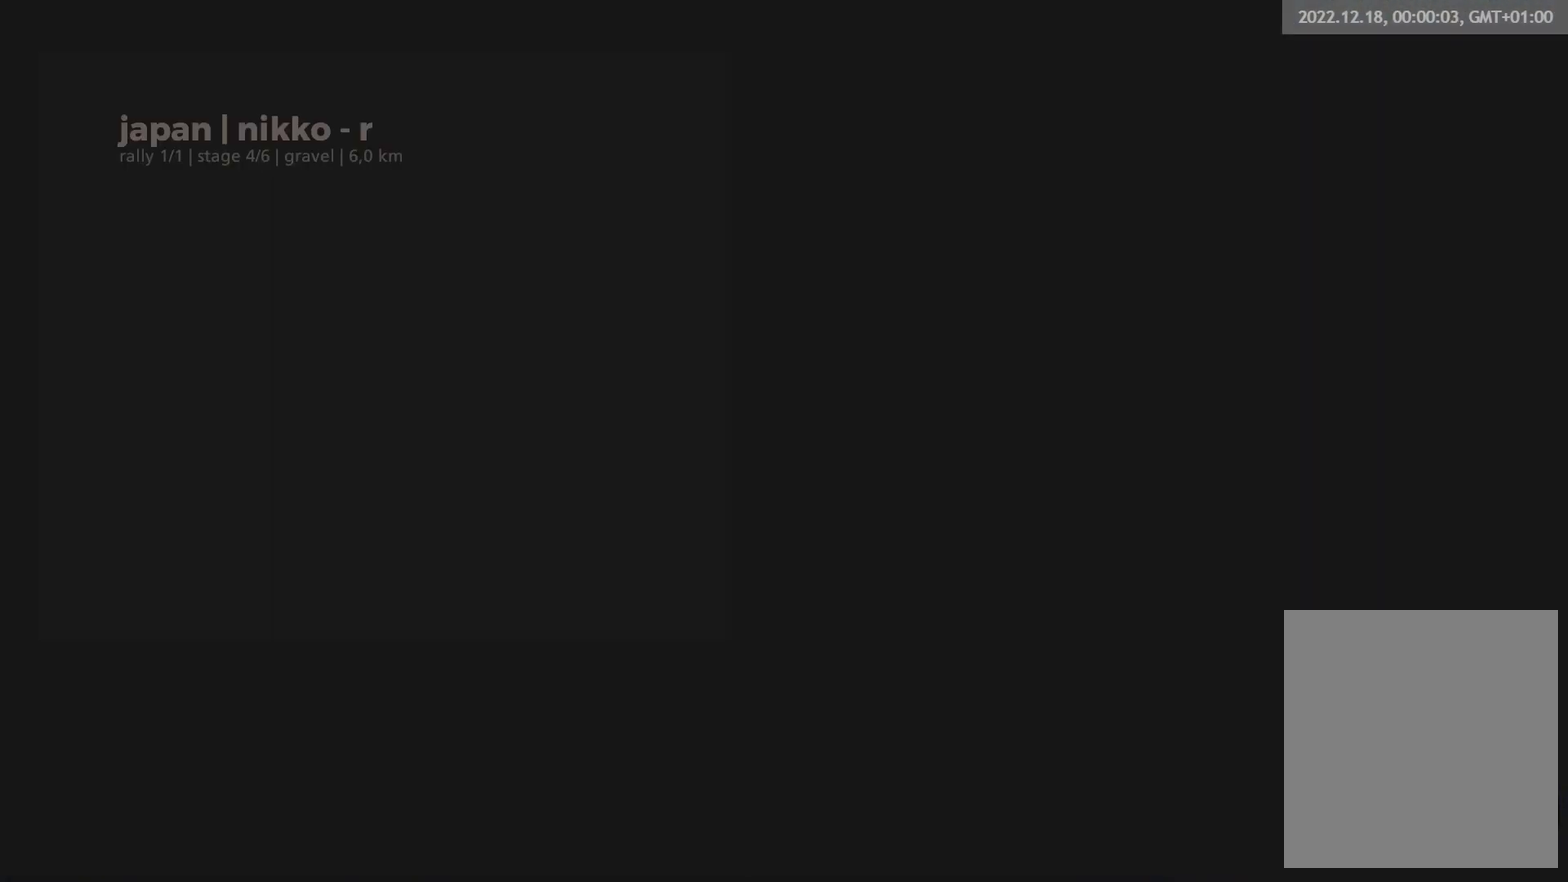
{"buttons": [], "left_stick": "center", "right_stick": "center", "events": []}
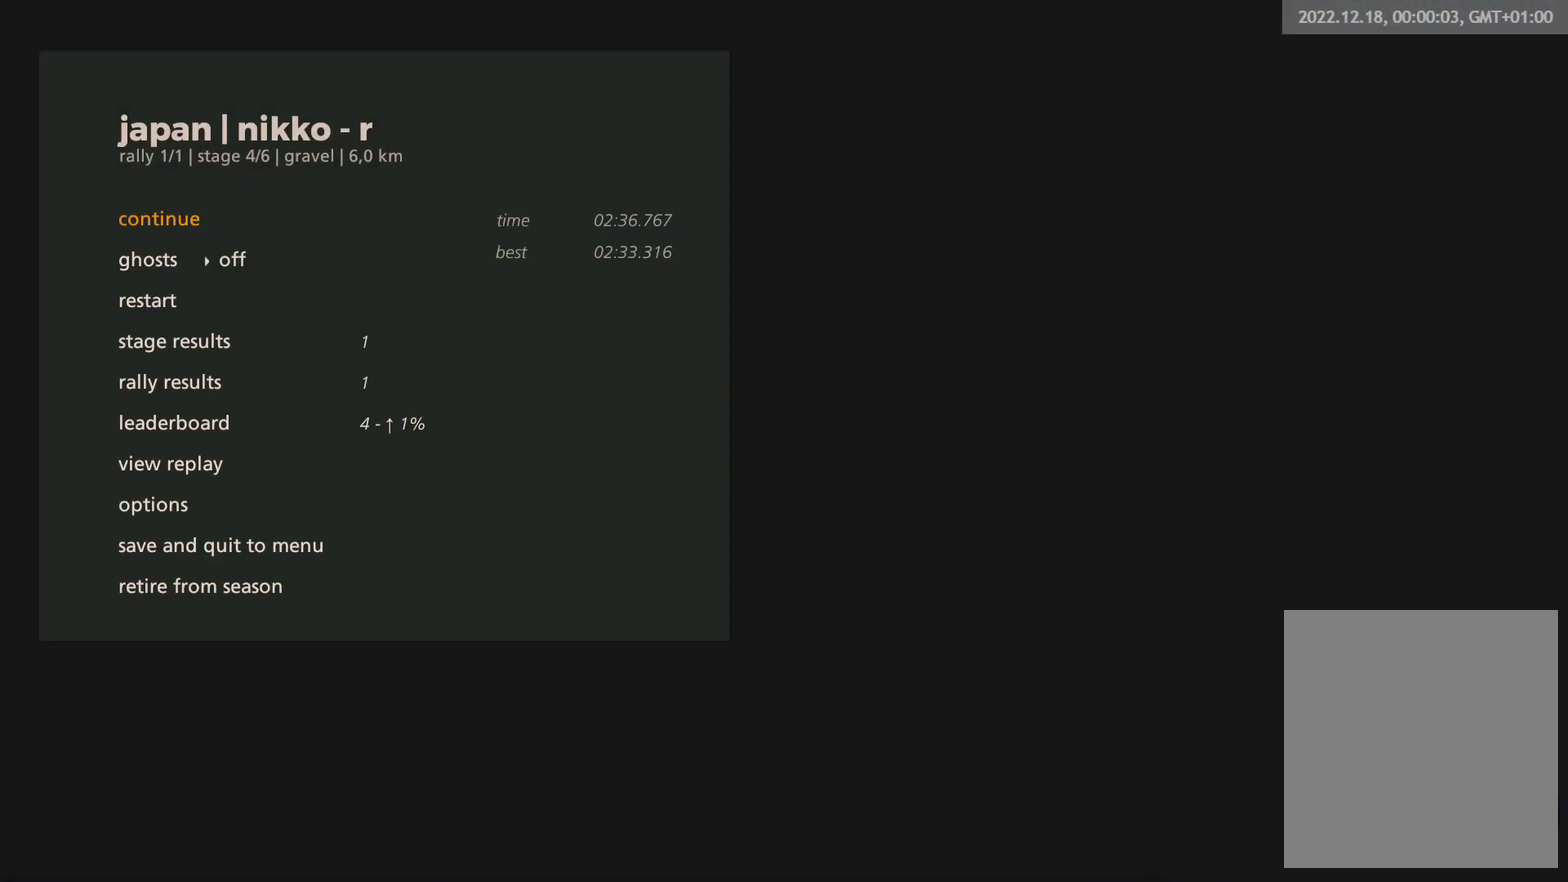
{"buttons": [], "left_stick": "center", "right_stick": "center", "events": []}
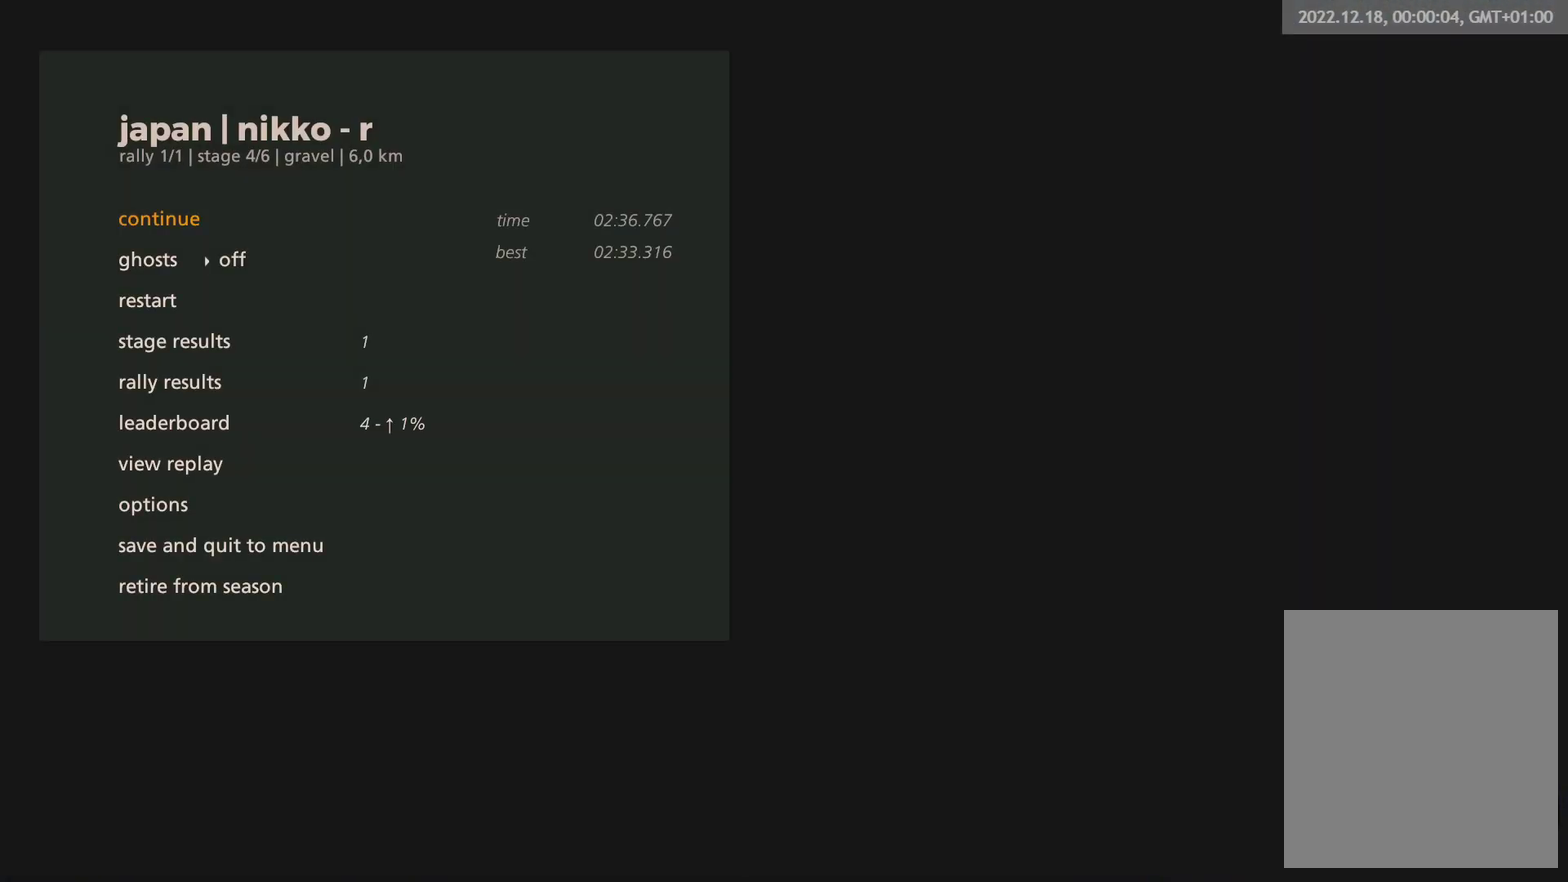
{"buttons": [], "left_stick": "center", "right_stick": "center", "events": []}
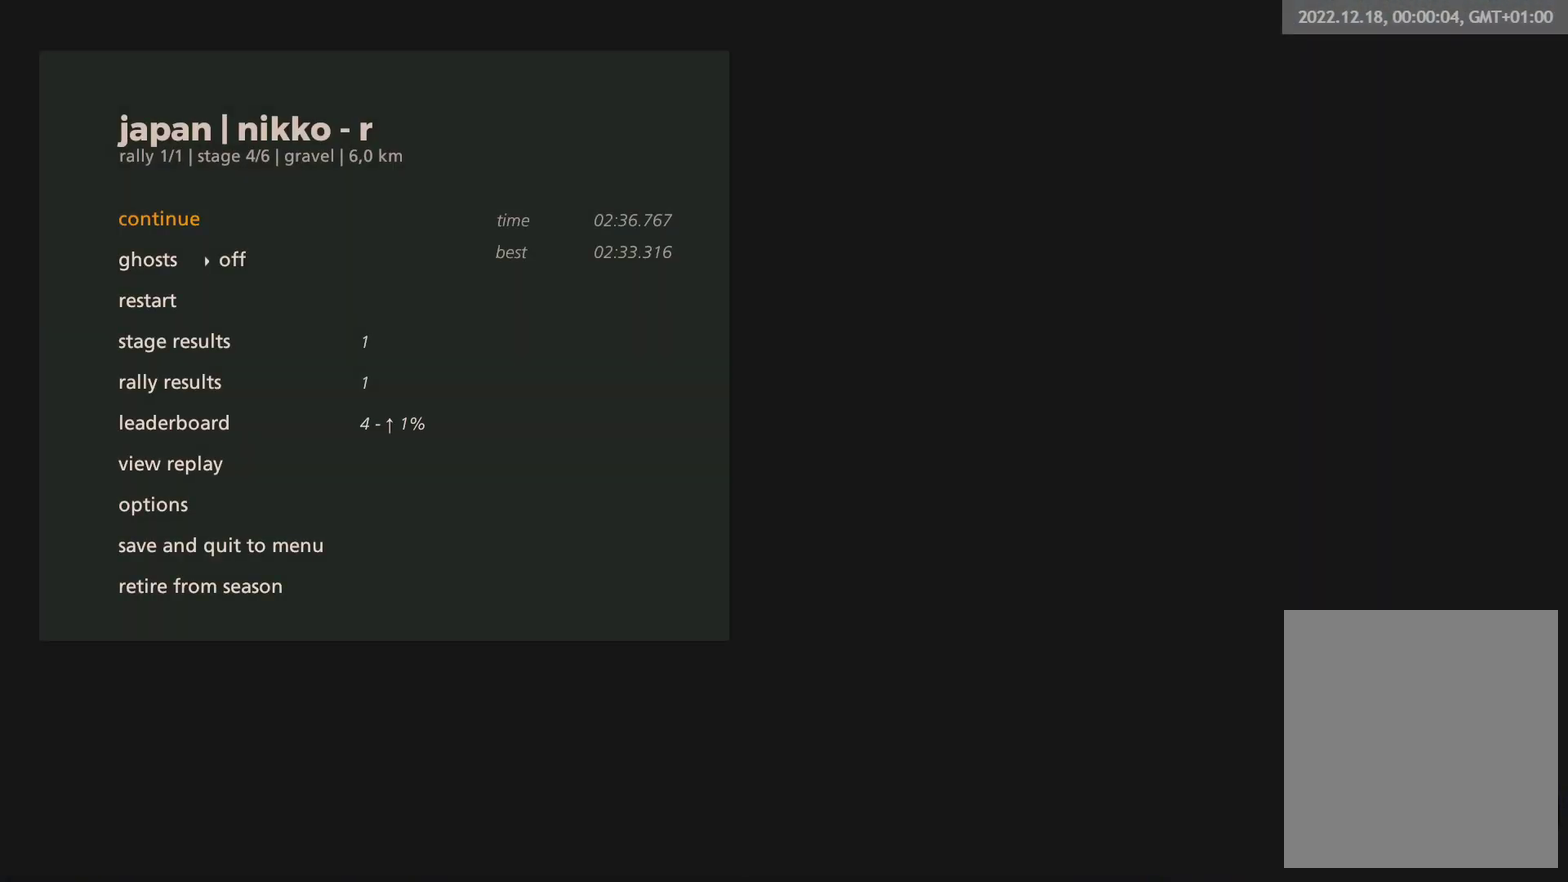
{"buttons": ["A"], "left_stick": "center", "right_stick": "center", "events": [[450, "A", "down"]]}
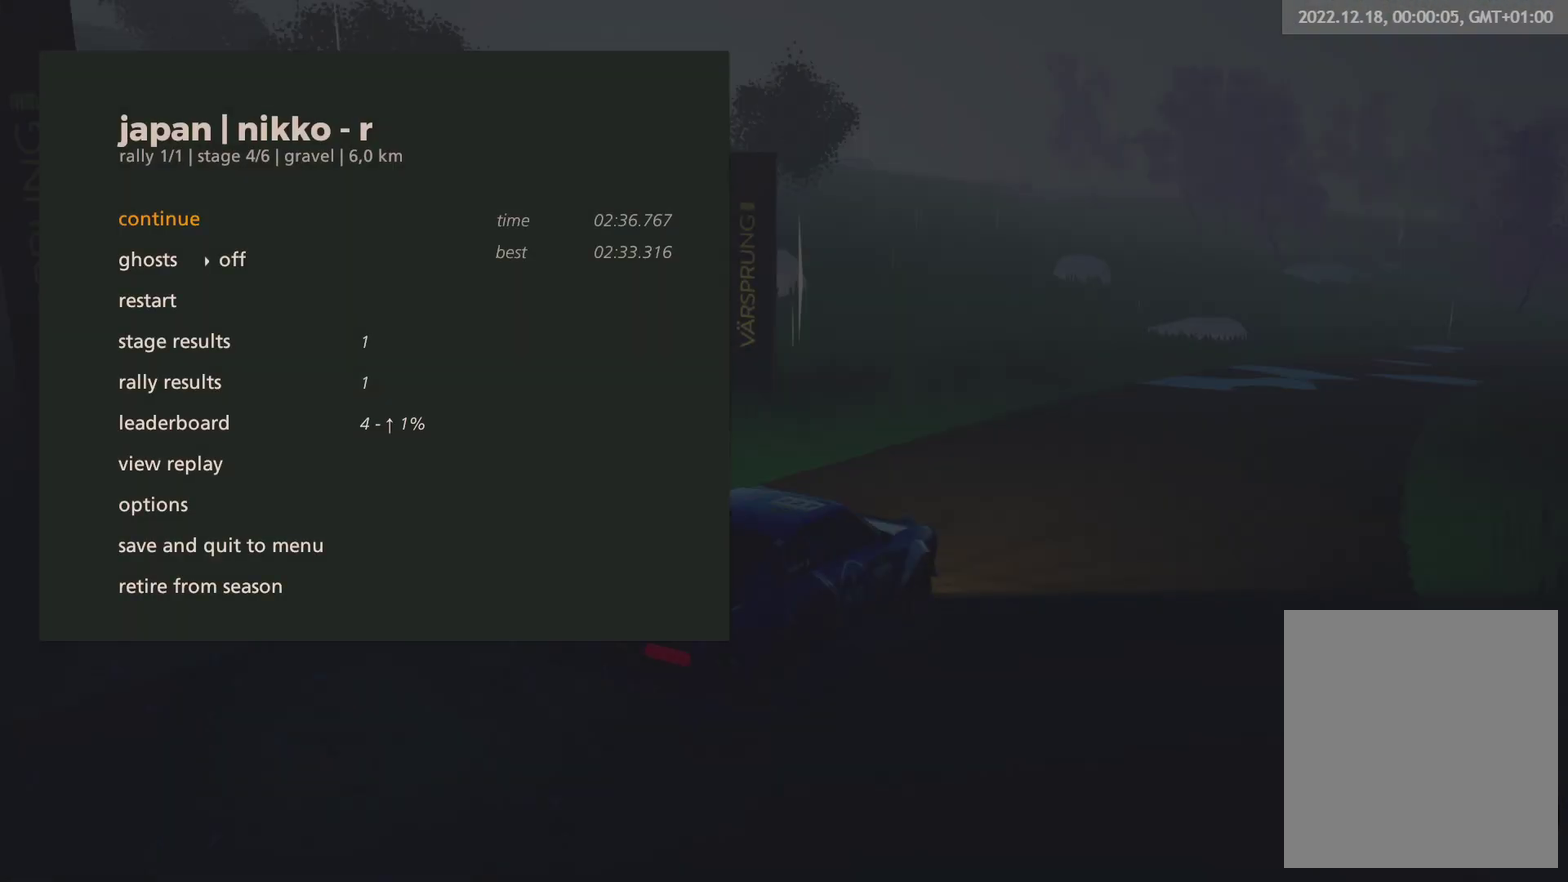
{"buttons": [], "left_stick": "center", "right_stick": "center", "events": [[67, "A", "up"]]}